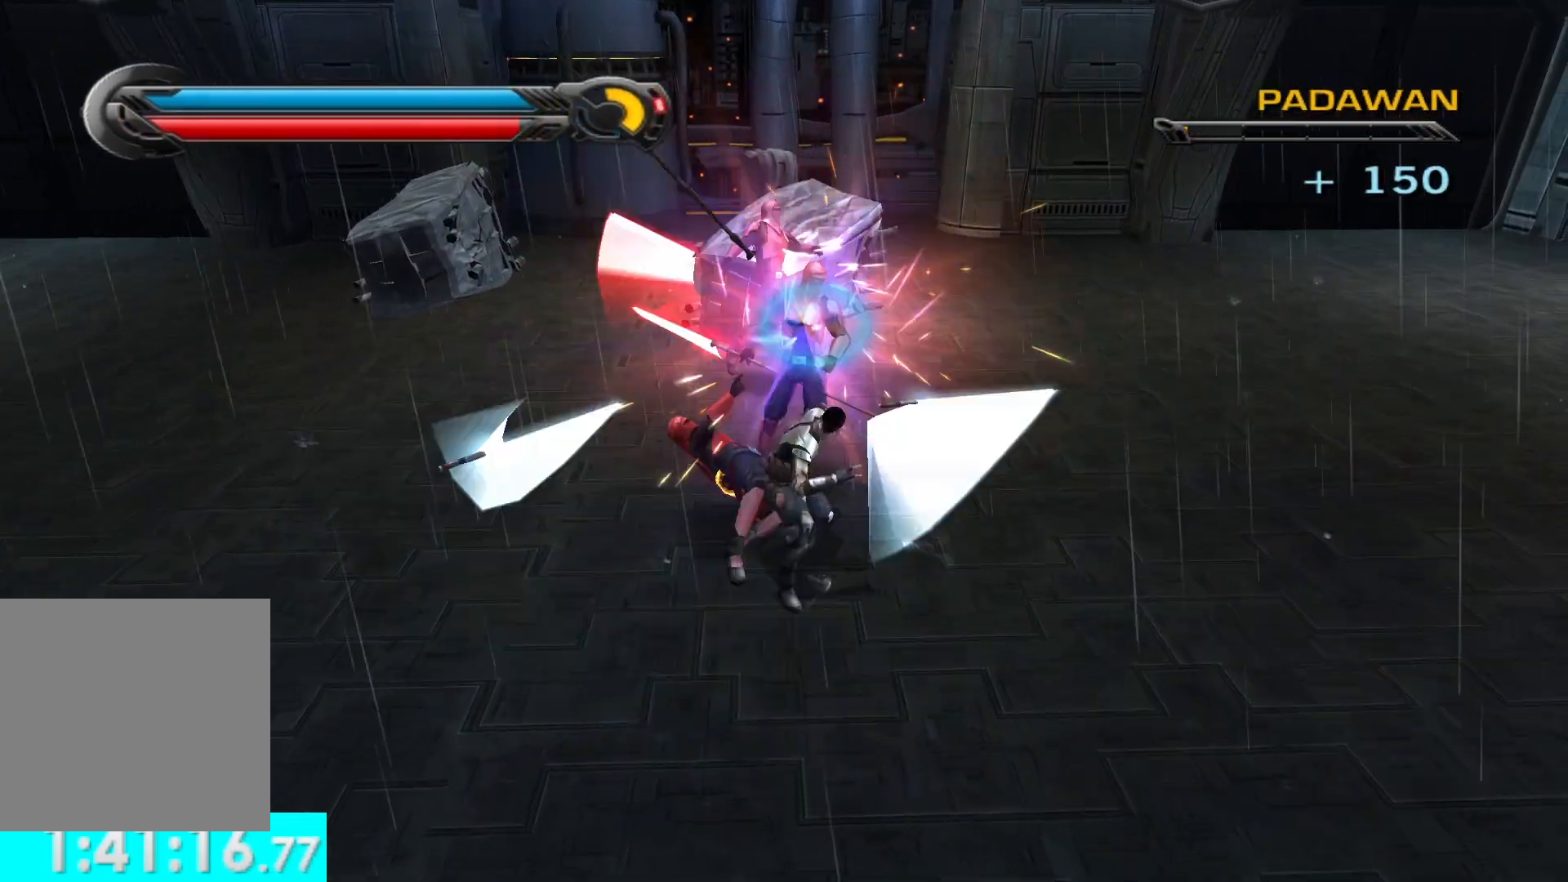
Gameplay with a controller (Xbox layout); each line is a JSON object with the inputs held at the frame after it. "events" lists button and stick changes between this image and that frame as [ms after this image, input, new state], when the widget could be followed in between.
{"buttons": [], "left_stick": "up", "right_stick": "center"}
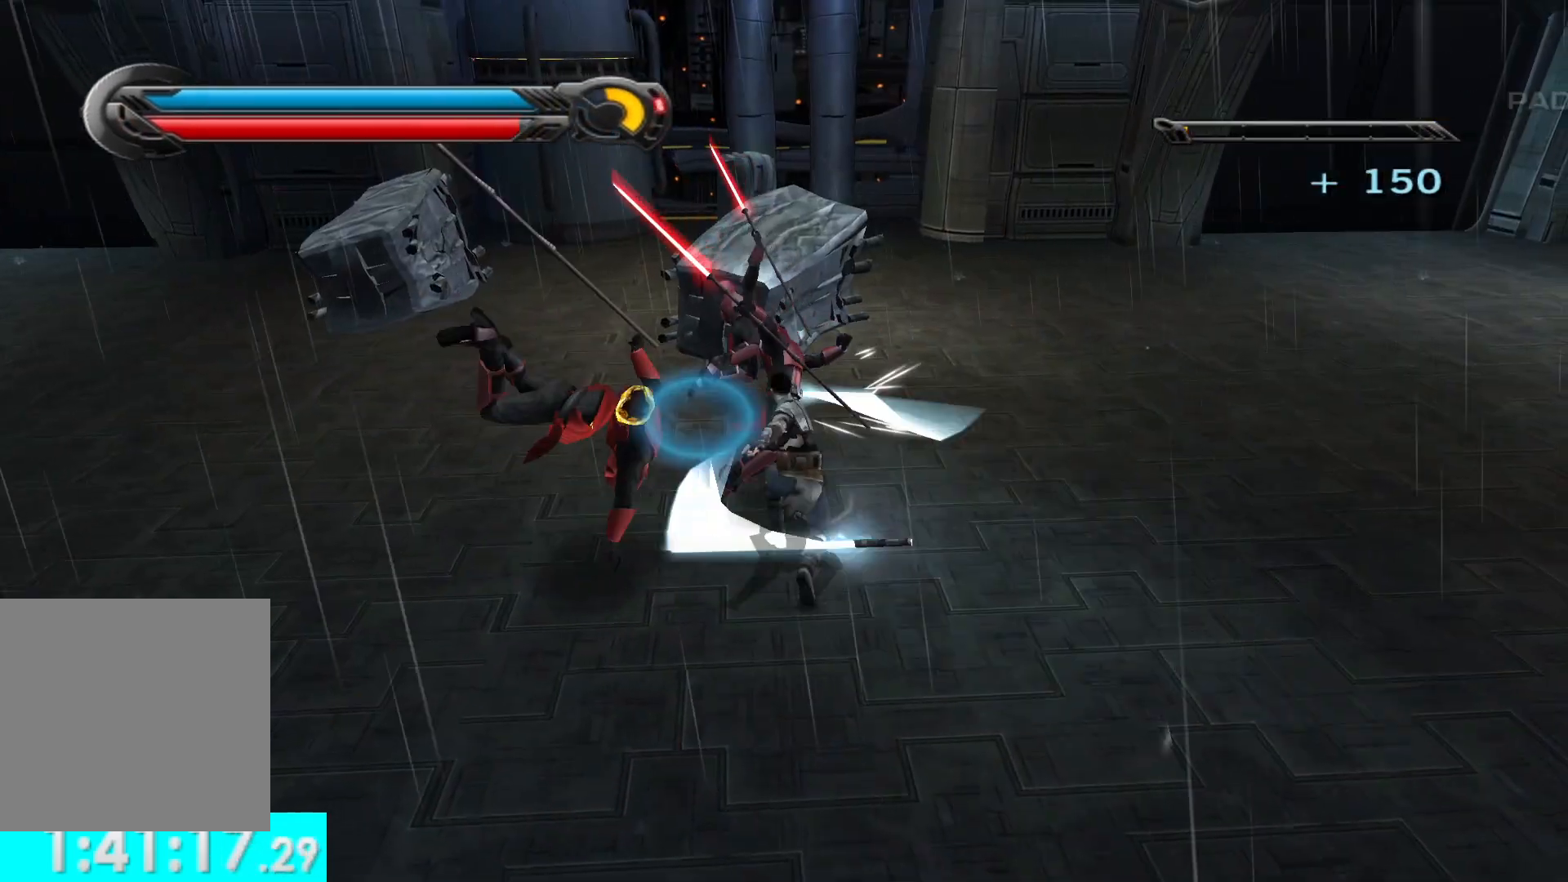
{"buttons": ["X"], "left_stick": "center", "right_stick": "center"}
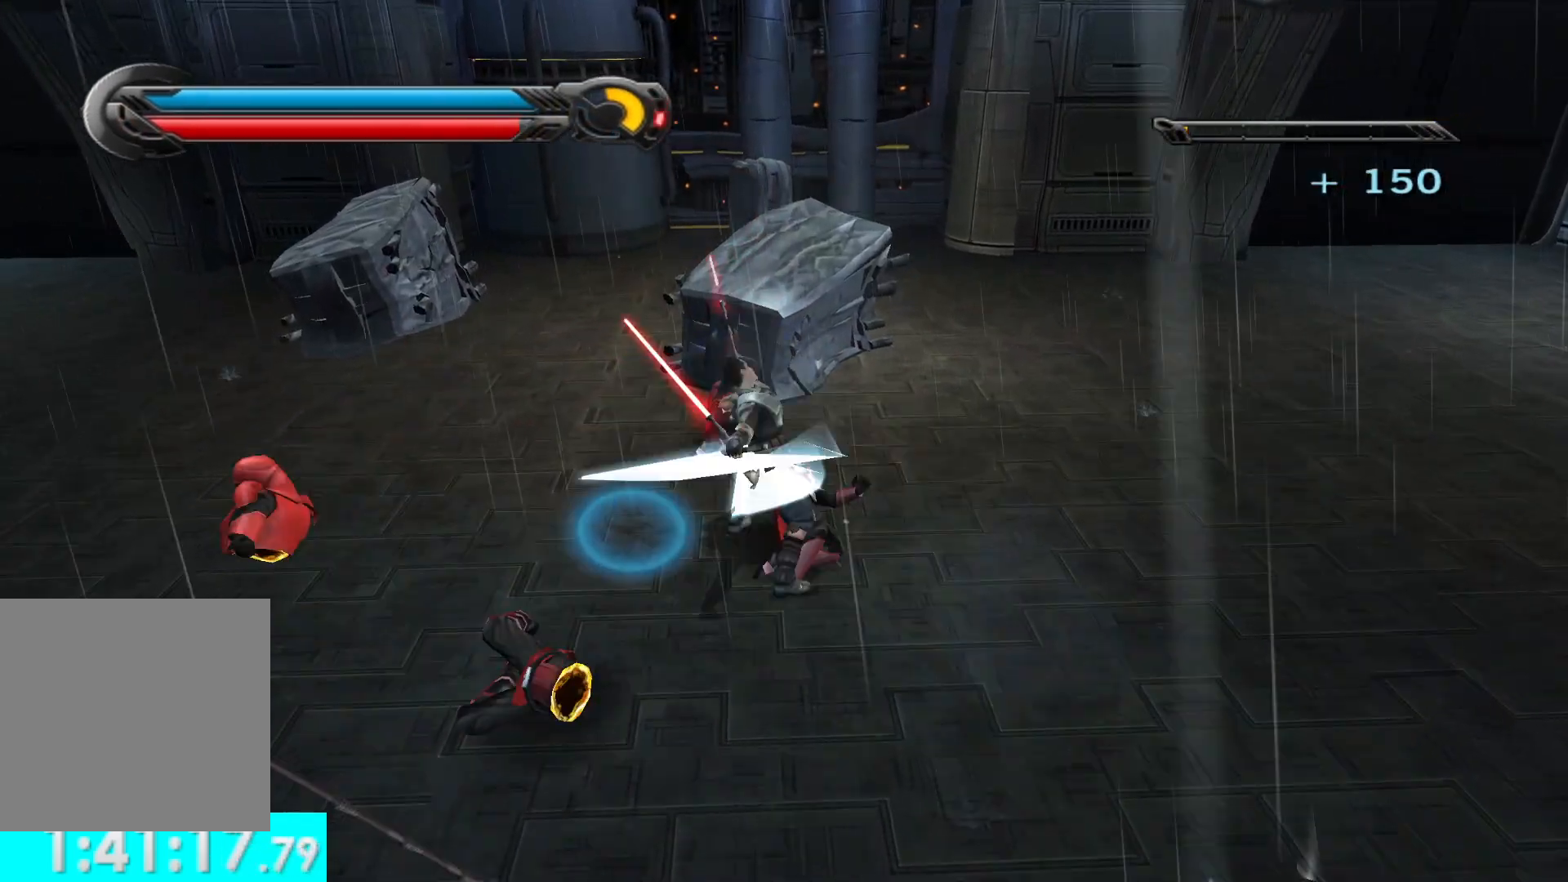
{"buttons": [], "left_stick": "center", "right_stick": "center", "events": [[33, "X", "up"], [133, "R2", "down"], [183, "right_stick", "down"], [250, "R2", "up"], [333, "R2", "down"], [383, "right_stick", "center"], [450, "R2", "up"]]}
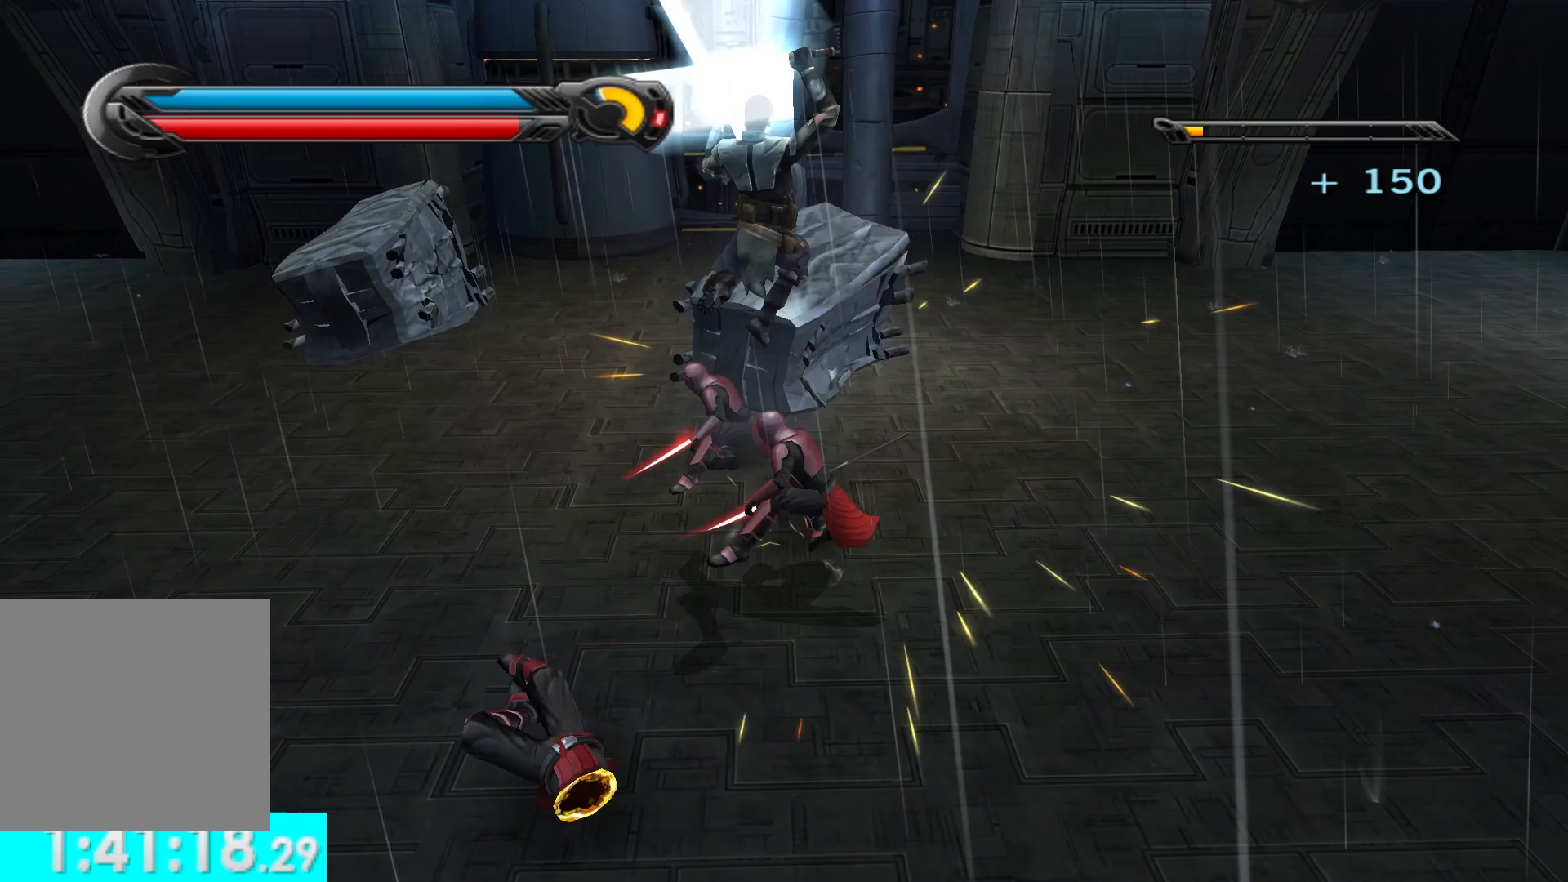
{"buttons": [], "left_stick": "up-left", "right_stick": "center", "events": [[33, "R2", "down"], [133, "R2", "up"], [233, "R2", "down"], [283, "R2", "up"], [500, "left_stick", "up-left"]]}
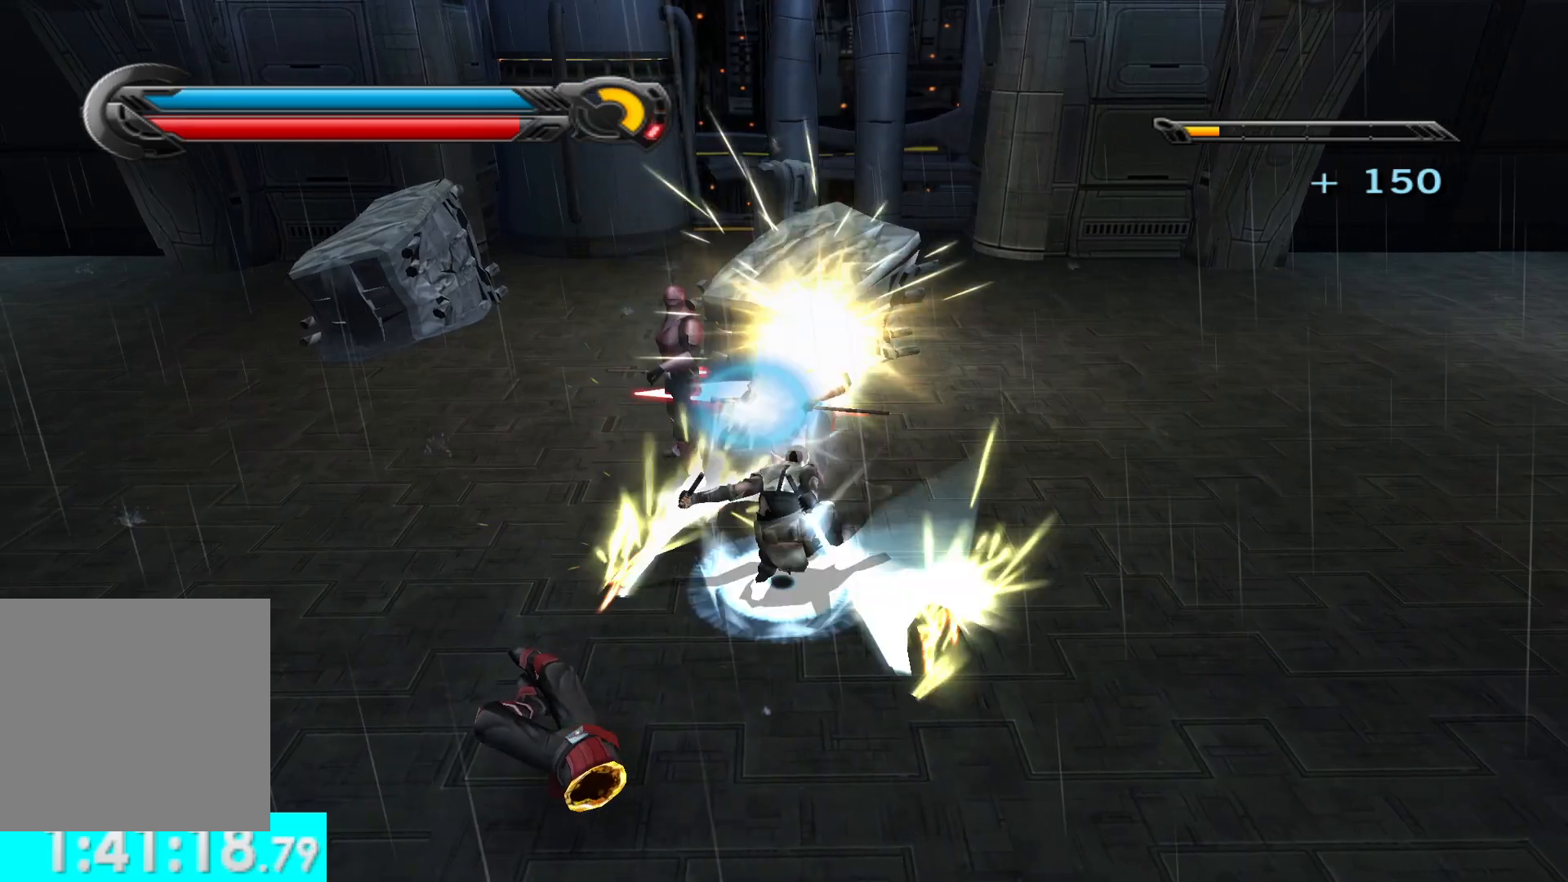
{"buttons": ["X"], "left_stick": "up", "right_stick": "center", "events": [[50, "right_stick", "left"], [100, "X", "down"], [233, "X", "up"], [333, "X", "down"], [350, "left_stick", "up"], [383, "right_stick", "center"], [433, "X", "up"], [500, "X", "down"]]}
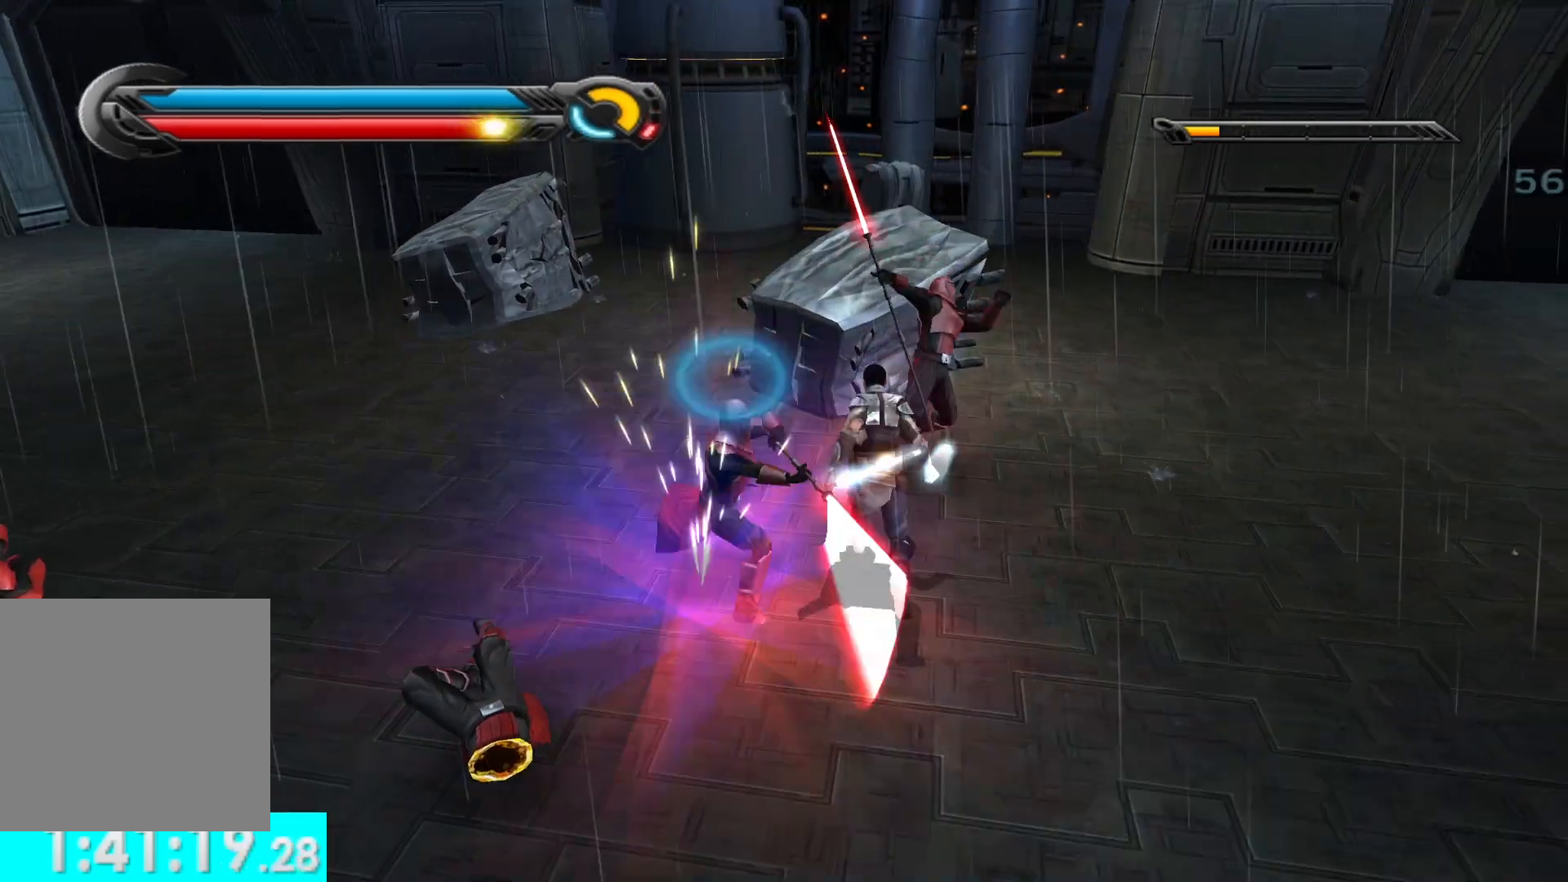
{"buttons": [], "left_stick": "down", "right_stick": "down", "events": [[100, "X", "up"], [133, "left_stick", "center"], [183, "X", "down"], [283, "X", "up"], [350, "X", "down"], [450, "X", "up"], [483, "left_stick", "down"], [500, "right_stick", "down"]]}
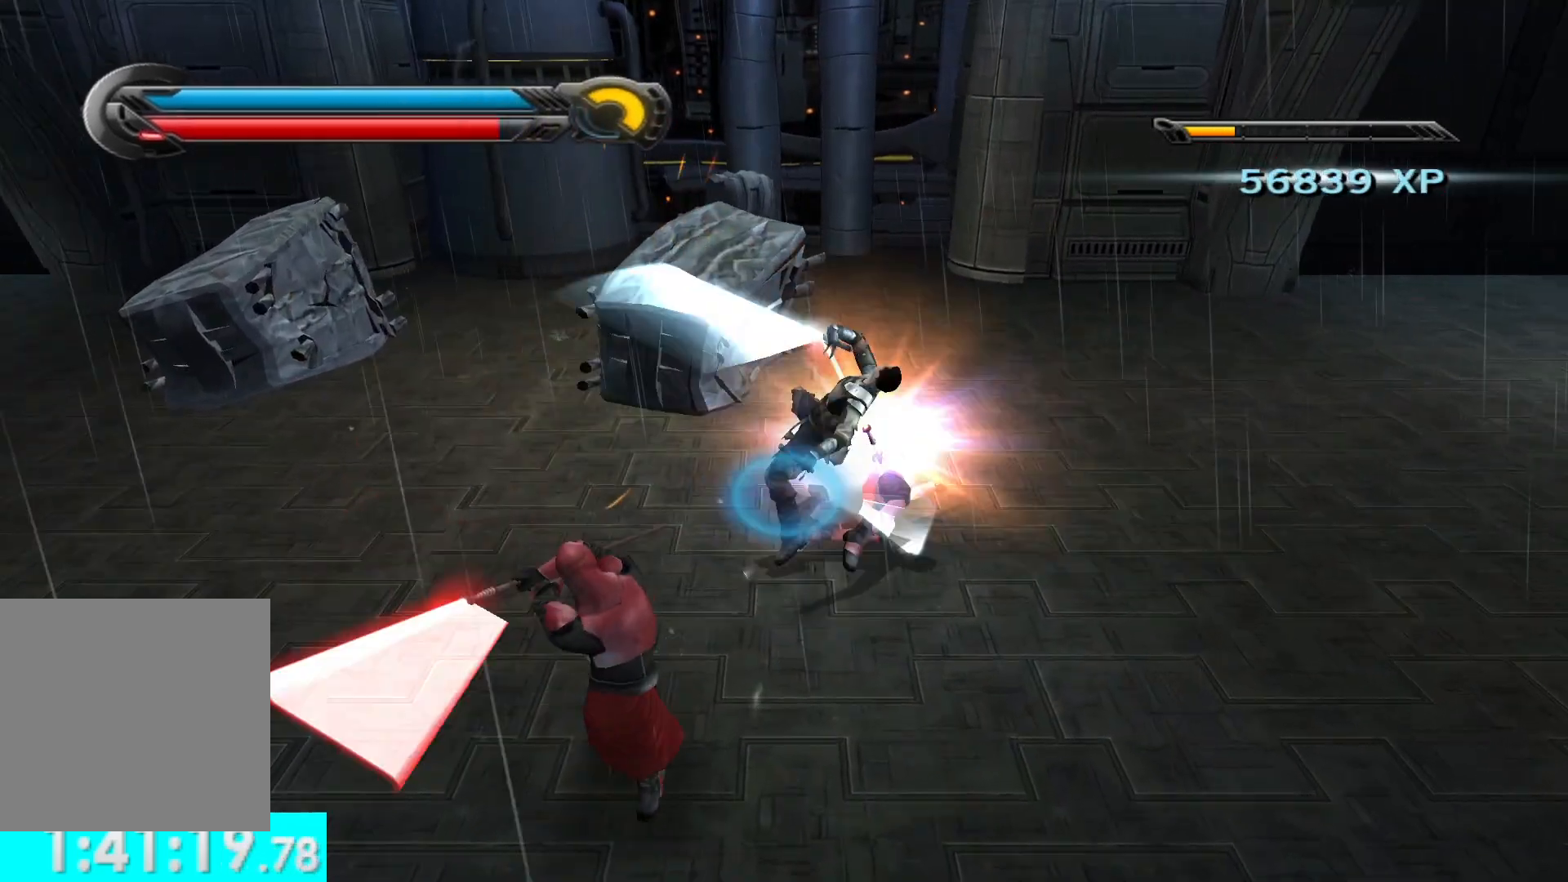
{"buttons": [], "left_stick": "down-left", "right_stick": "center", "events": [[33, "X", "down"], [83, "right_stick", "down-right"], [133, "X", "up"], [200, "R2", "down"], [333, "R2", "up"], [333, "left_stick", "down-left"], [333, "right_stick", "center"], [400, "R2", "down"], [500, "R2", "up"]]}
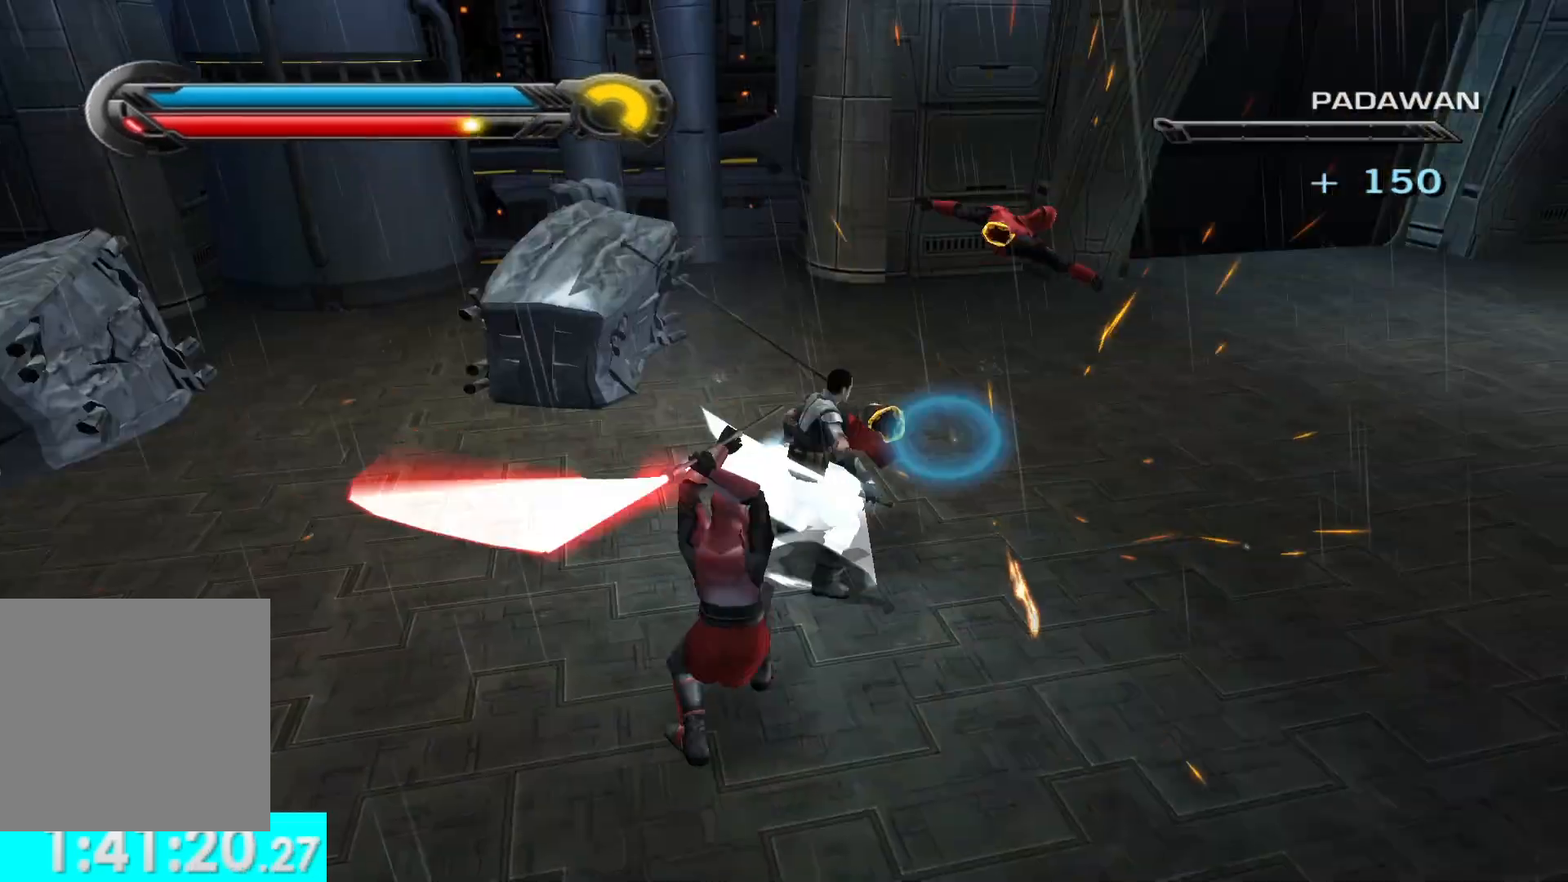
{"buttons": ["R2"], "left_stick": "center", "right_stick": "left", "events": [[33, "left_stick", "down"], [83, "R2", "down"], [133, "right_stick", "down-right"], [150, "left_stick", "center"], [183, "R2", "up"], [283, "R2", "down"], [333, "right_stick", "center"], [383, "R2", "up"], [433, "right_stick", "down-left"], [483, "R2", "down"], [500, "right_stick", "left"]]}
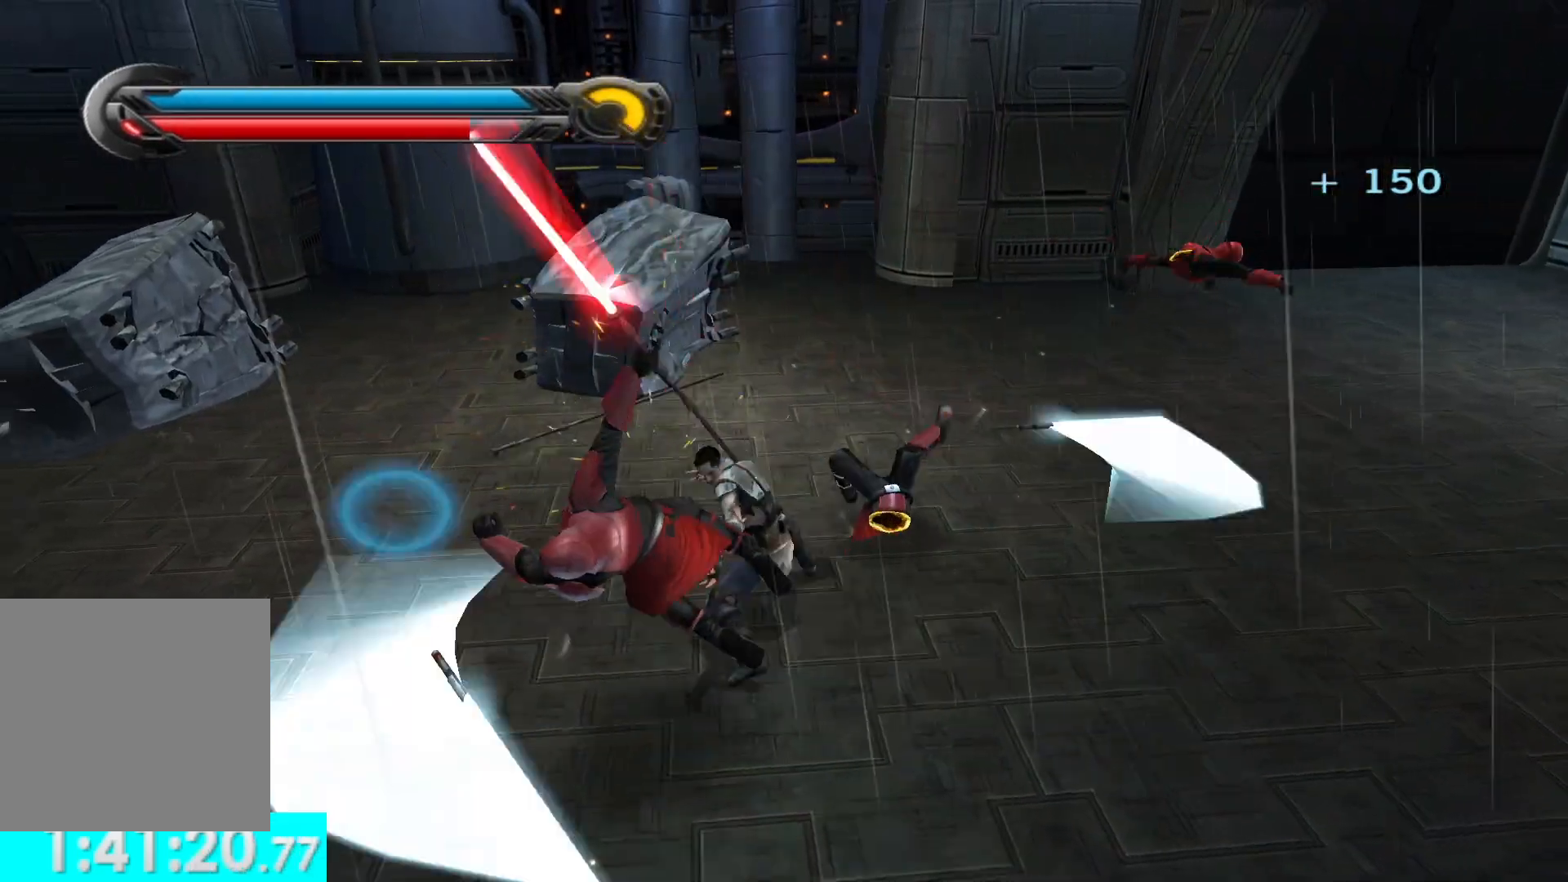
{"buttons": [], "left_stick": "center", "right_stick": "left", "events": [[133, "R2", "up"], [333, "X", "down"], [433, "X", "up"]]}
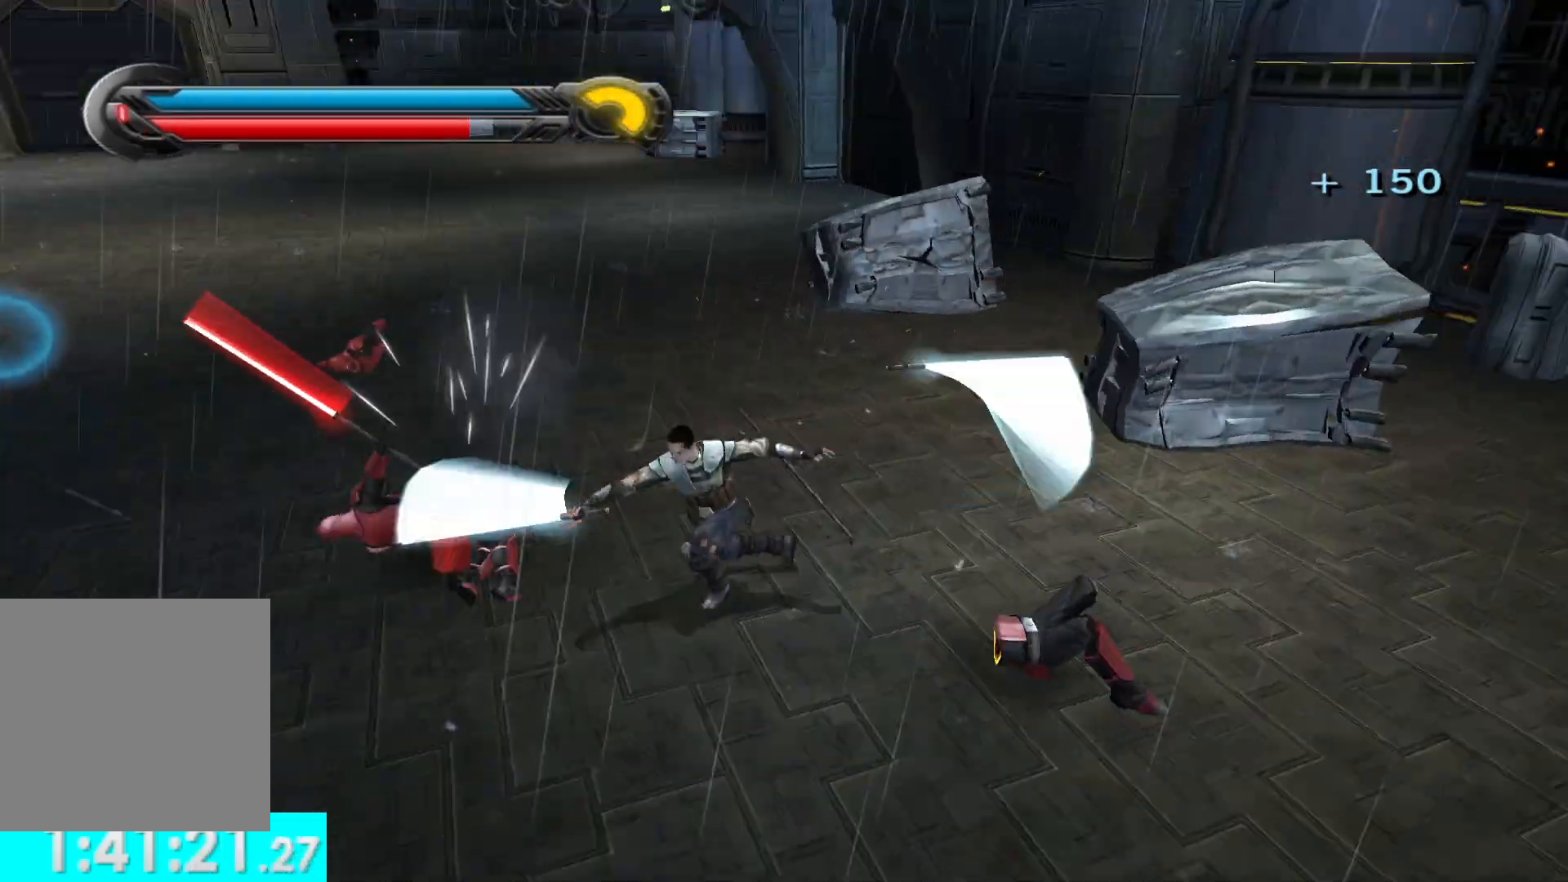
{"buttons": [], "left_stick": "center", "right_stick": "center", "events": [[33, "X", "down"], [33, "left_stick", "up-left"], [133, "X", "up"], [200, "X", "down"], [250, "right_stick", "up-left"], [333, "X", "up"], [333, "left_stick", "up"], [350, "right_stick", "center"], [400, "X", "down"], [483, "left_stick", "center"], [500, "X", "up"]]}
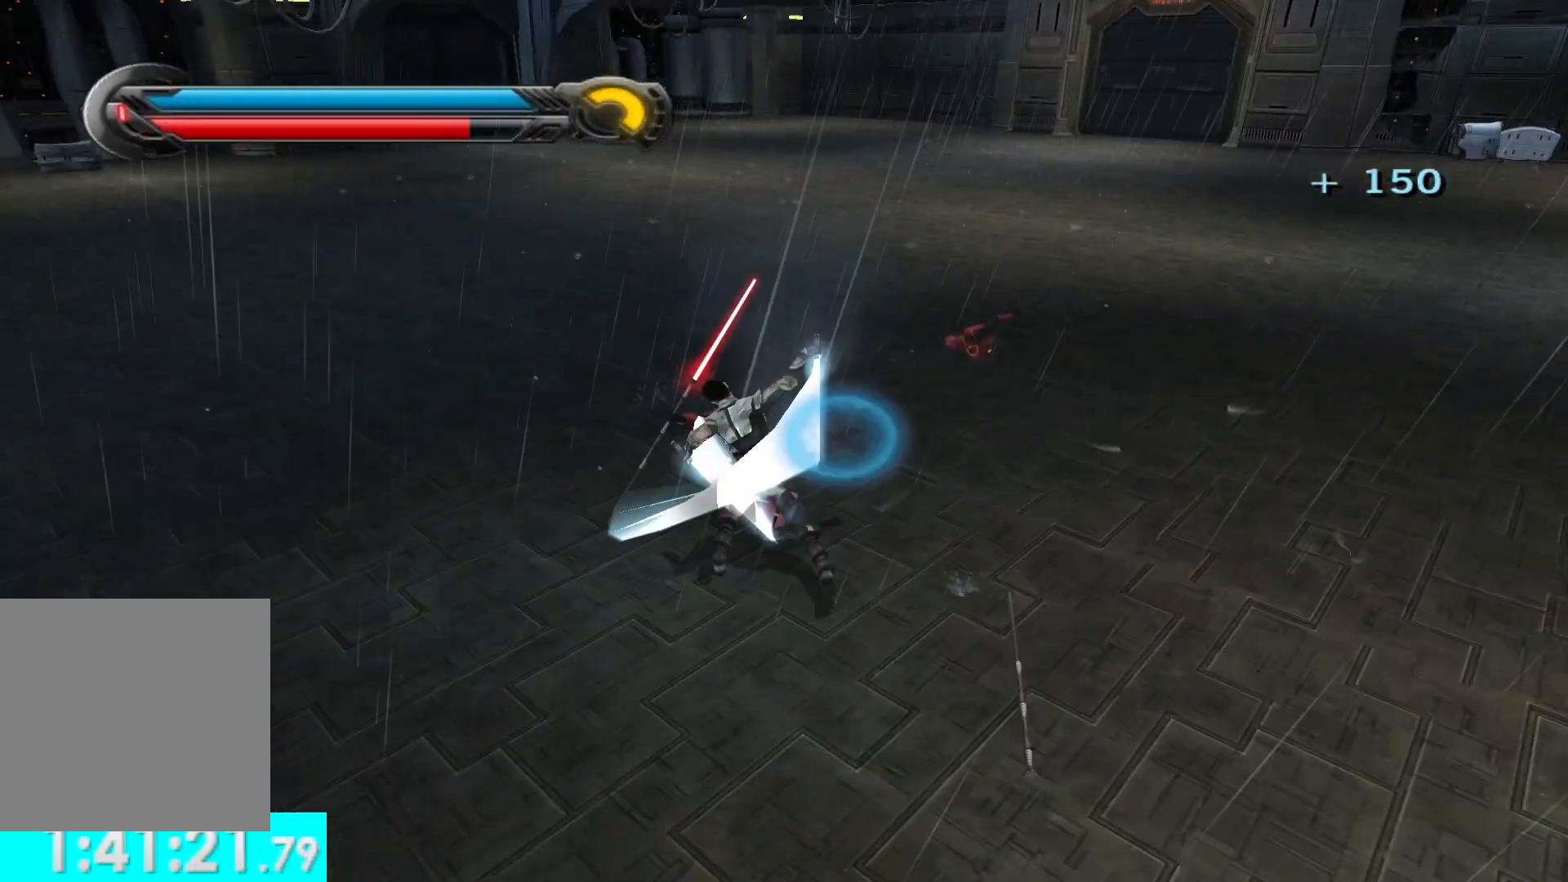
{"buttons": ["X"], "left_stick": "center", "right_stick": "center", "events": [[33, "right_stick", "left"], [83, "X", "down"], [183, "X", "up"], [250, "X", "down"], [350, "X", "up"], [383, "right_stick", "center"], [433, "X", "down"]]}
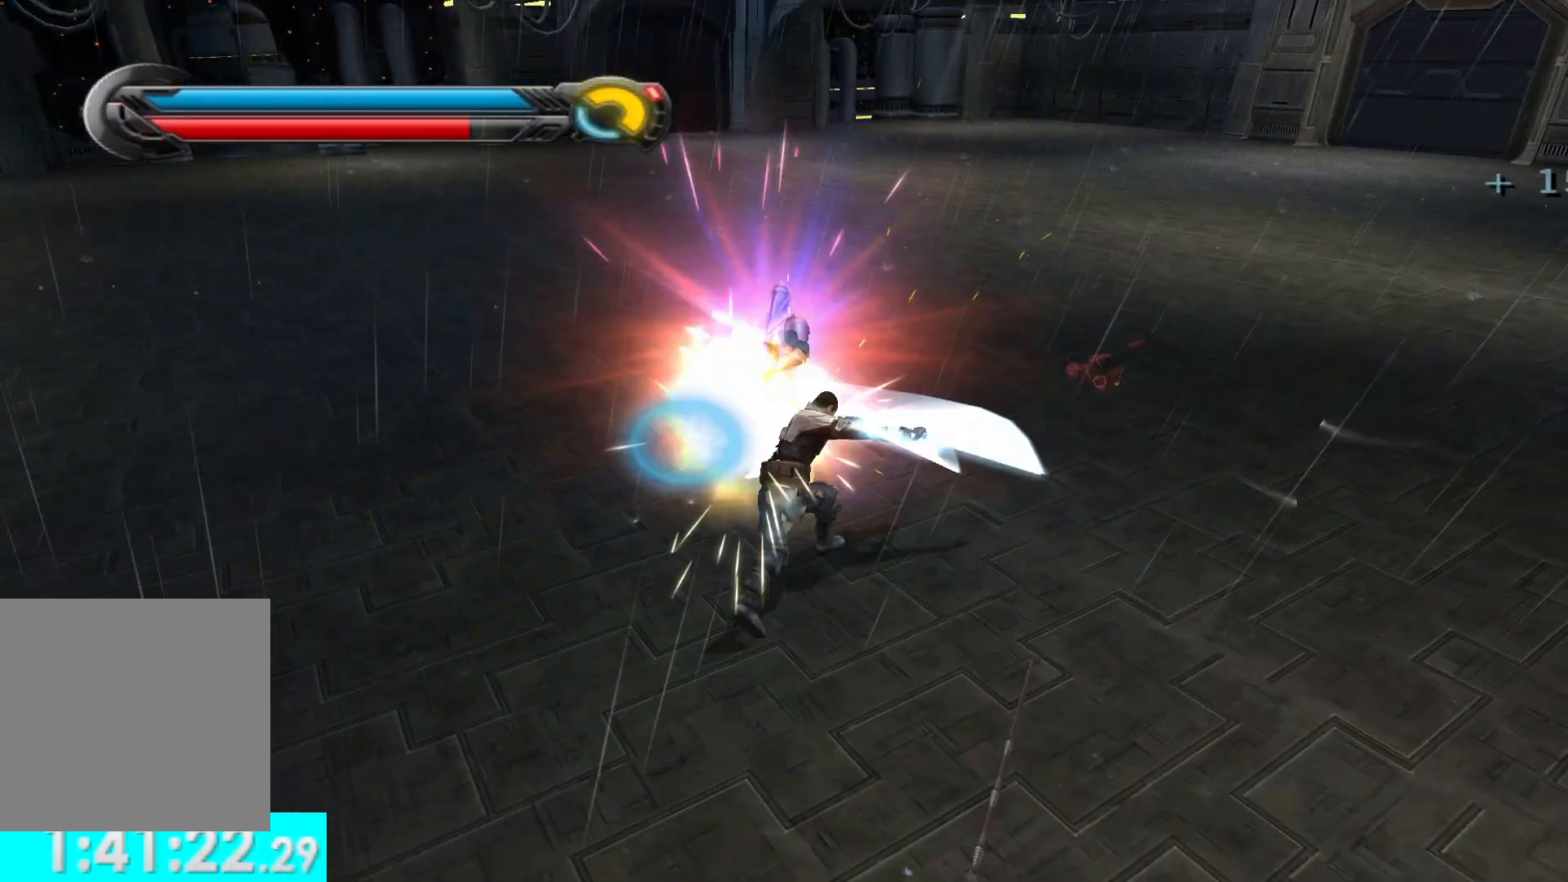
{"buttons": ["X"], "left_stick": "center", "right_stick": "center", "events": [[33, "X", "up"], [100, "X", "down"], [183, "X", "up"], [250, "X", "down"], [383, "X", "up"], [433, "X", "down"]]}
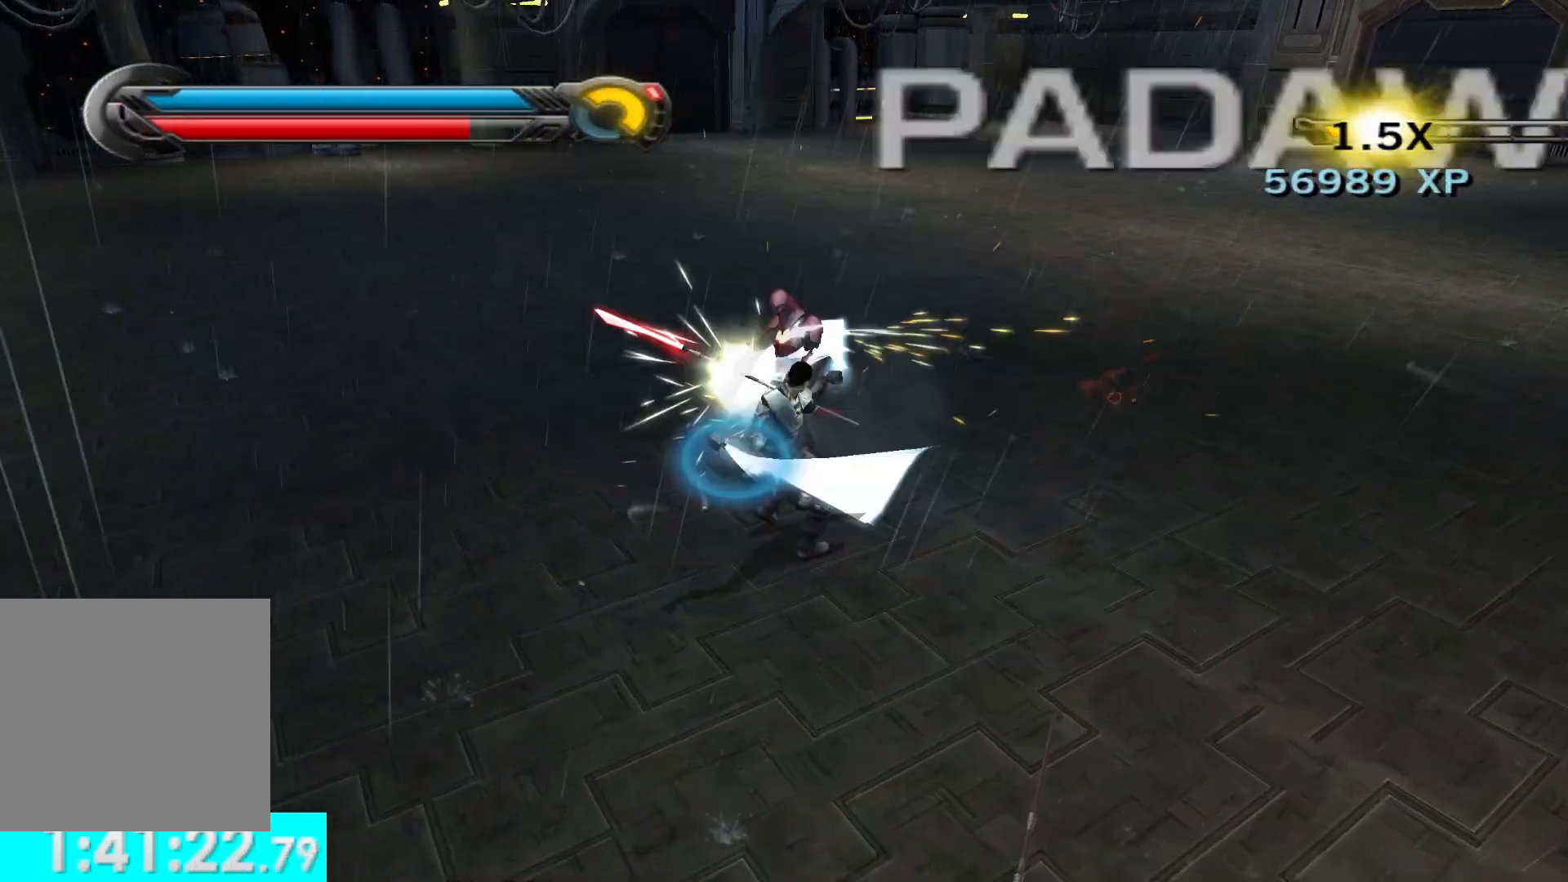
{"buttons": ["X"], "left_stick": "up", "right_stick": "left", "events": [[33, "X", "up"], [100, "X", "down"], [200, "X", "up"], [283, "X", "down"], [350, "right_stick", "left"], [383, "left_stick", "up"], [400, "X", "up"], [483, "X", "down"]]}
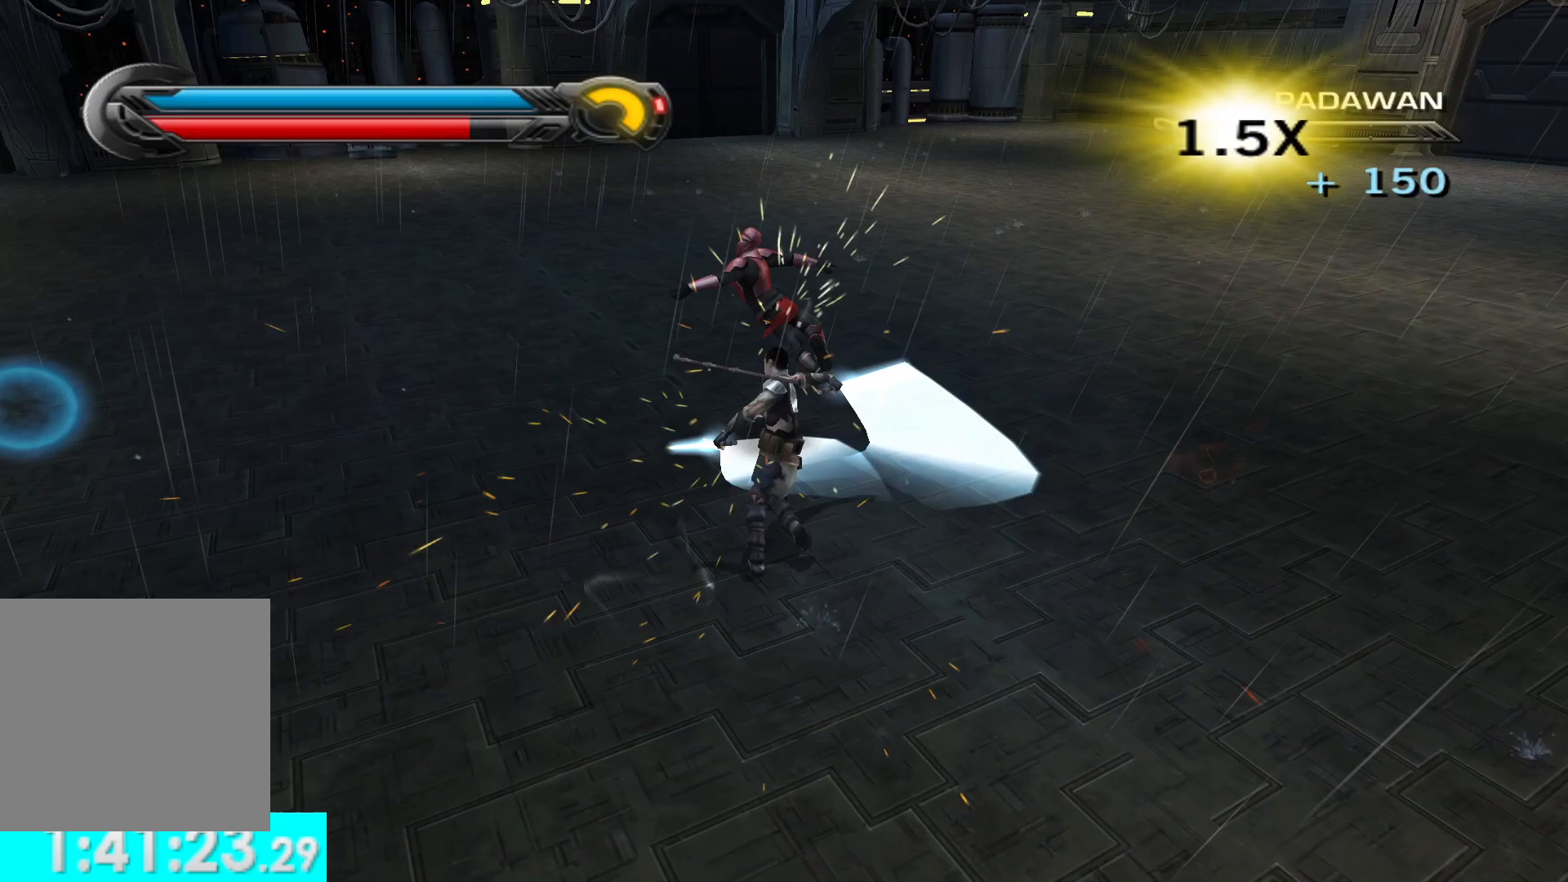
{"buttons": [], "left_stick": "up", "right_stick": "up-left", "events": [[83, "X", "up"], [300, "right_stick", "up-left"]]}
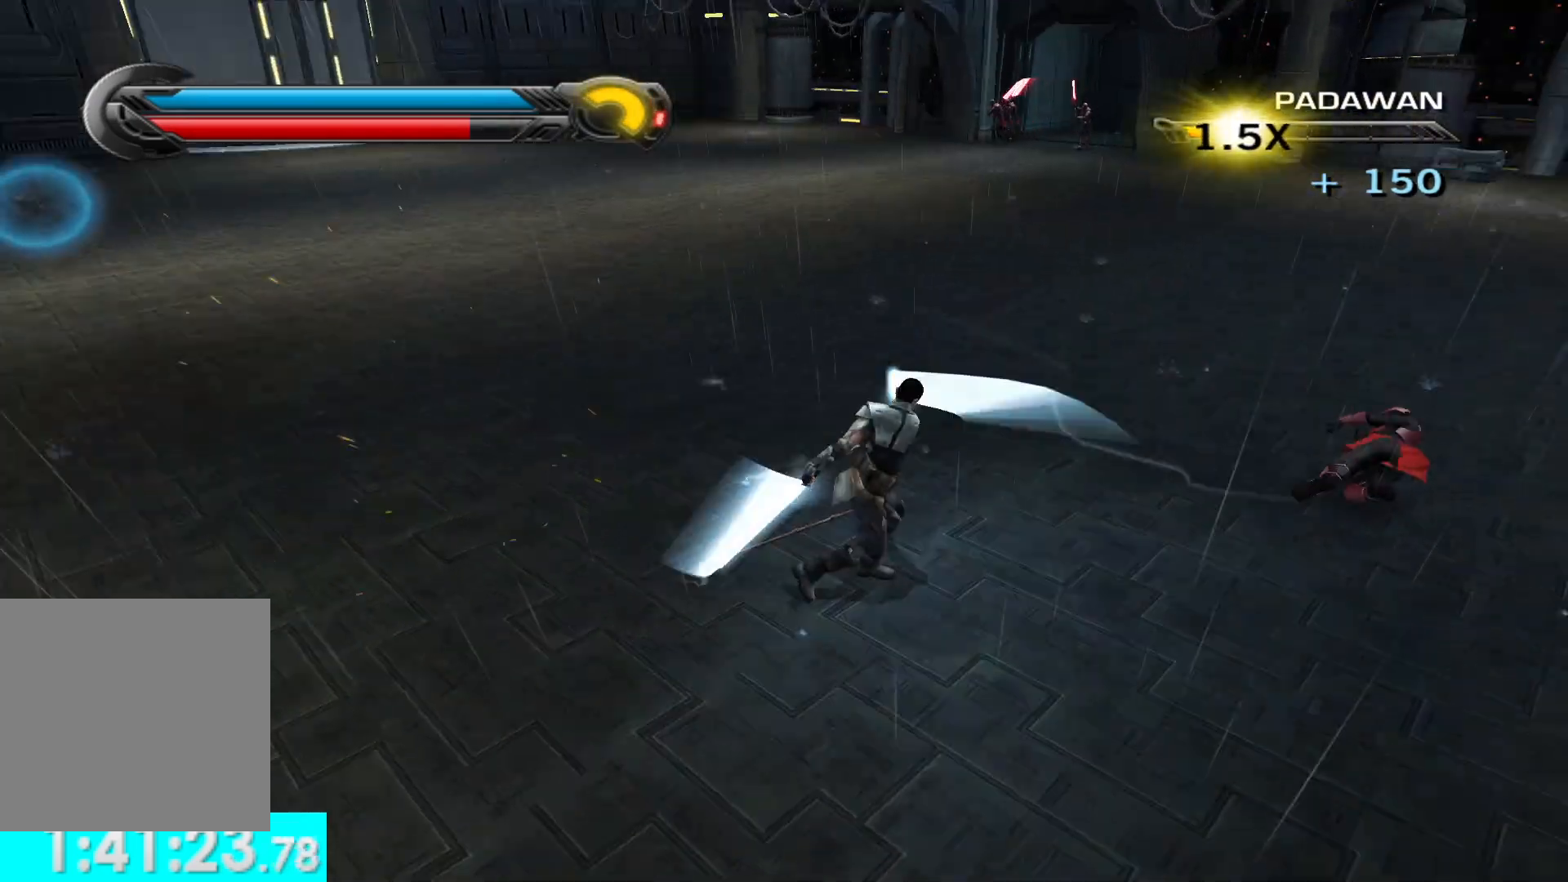
{"buttons": [], "left_stick": "up", "right_stick": "center", "events": [[183, "right_stick", "center"]]}
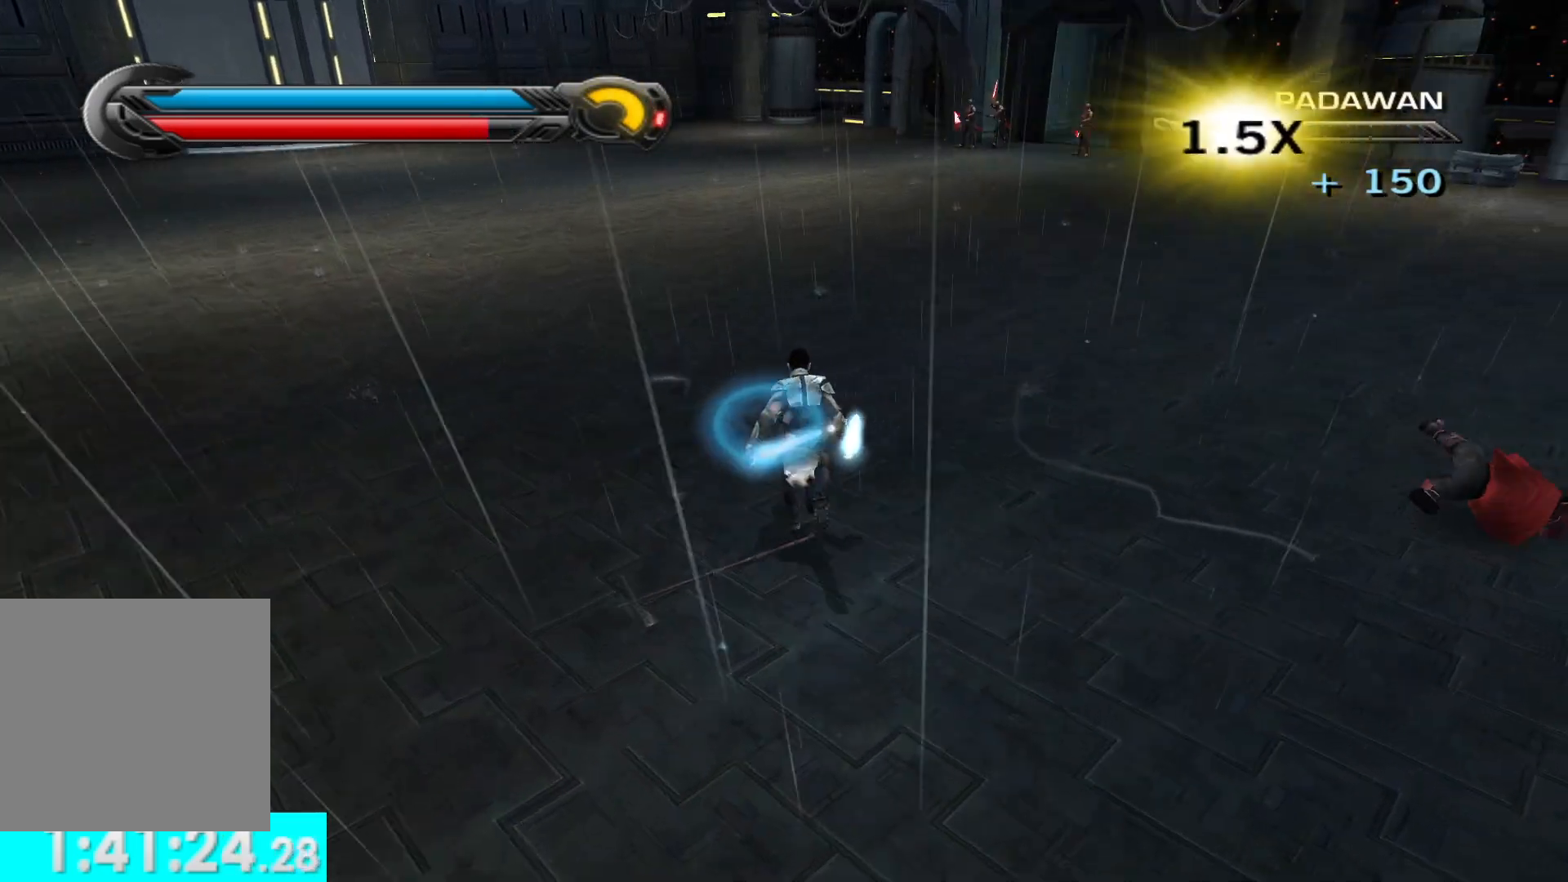
{"buttons": [], "left_stick": "up", "right_stick": "up", "events": [[233, "right_stick", "up"], [283, "right_stick", "up-right"], [483, "right_stick", "up"]]}
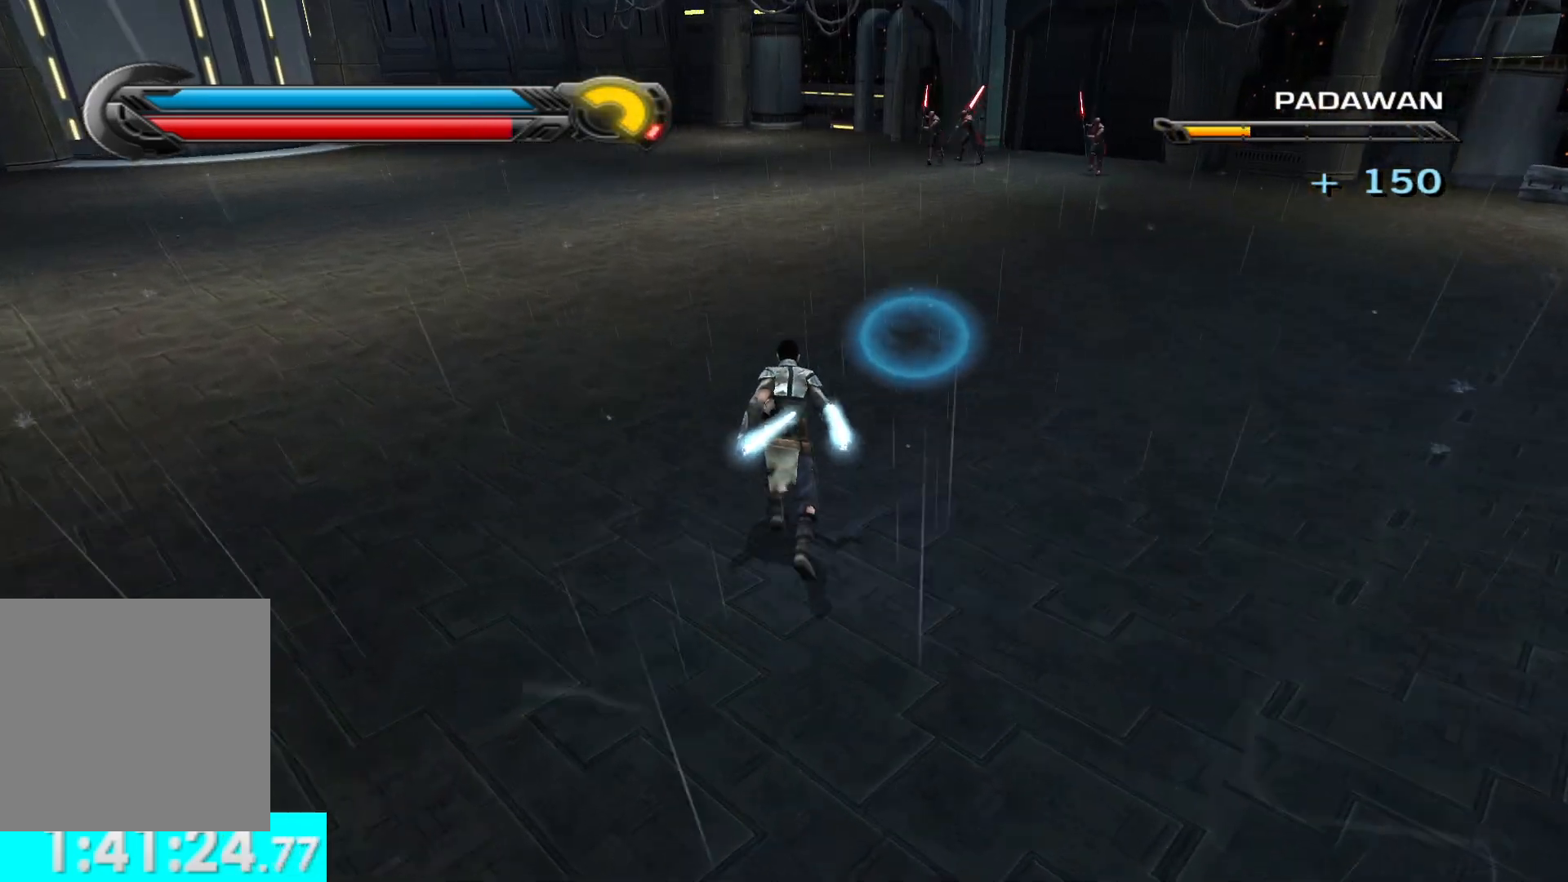
{"buttons": ["X"], "left_stick": "up-right", "right_stick": "up", "events": [[83, "L3", "down"], [233, "L3", "up"], [233, "X", "down"], [350, "X", "up"], [433, "X", "down"], [450, "left_stick", "up-right"]]}
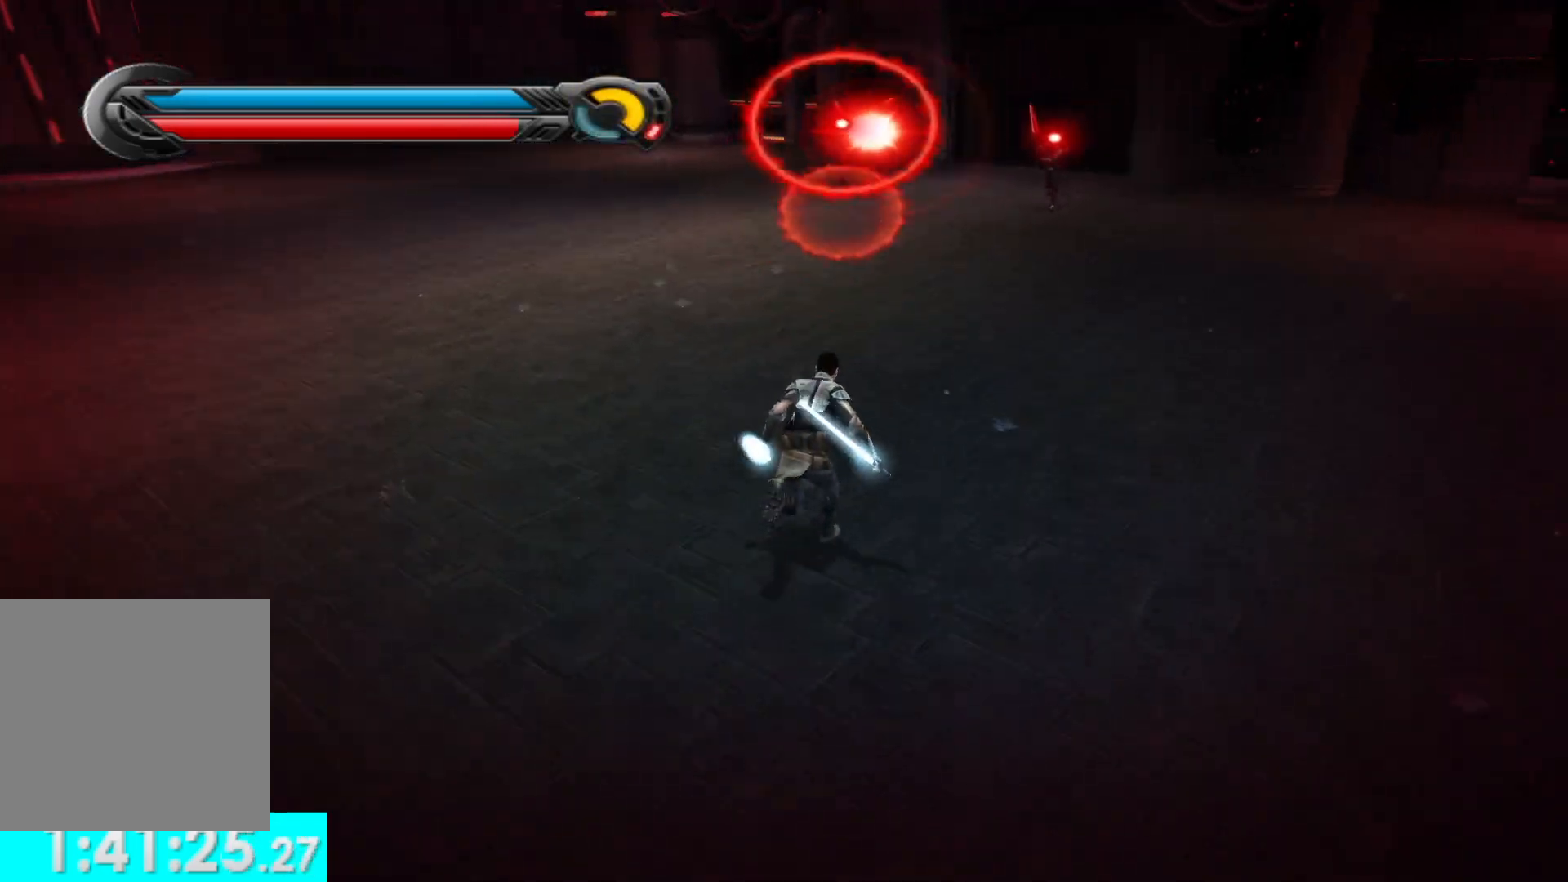
{"buttons": [], "left_stick": "up-left", "right_stick": "up-left", "events": [[33, "X", "up"], [83, "X", "down"], [183, "left_stick", "up"], [200, "X", "up"], [283, "X", "down"], [400, "X", "up"], [400, "right_stick", "up-left"], [433, "left_stick", "up-left"]]}
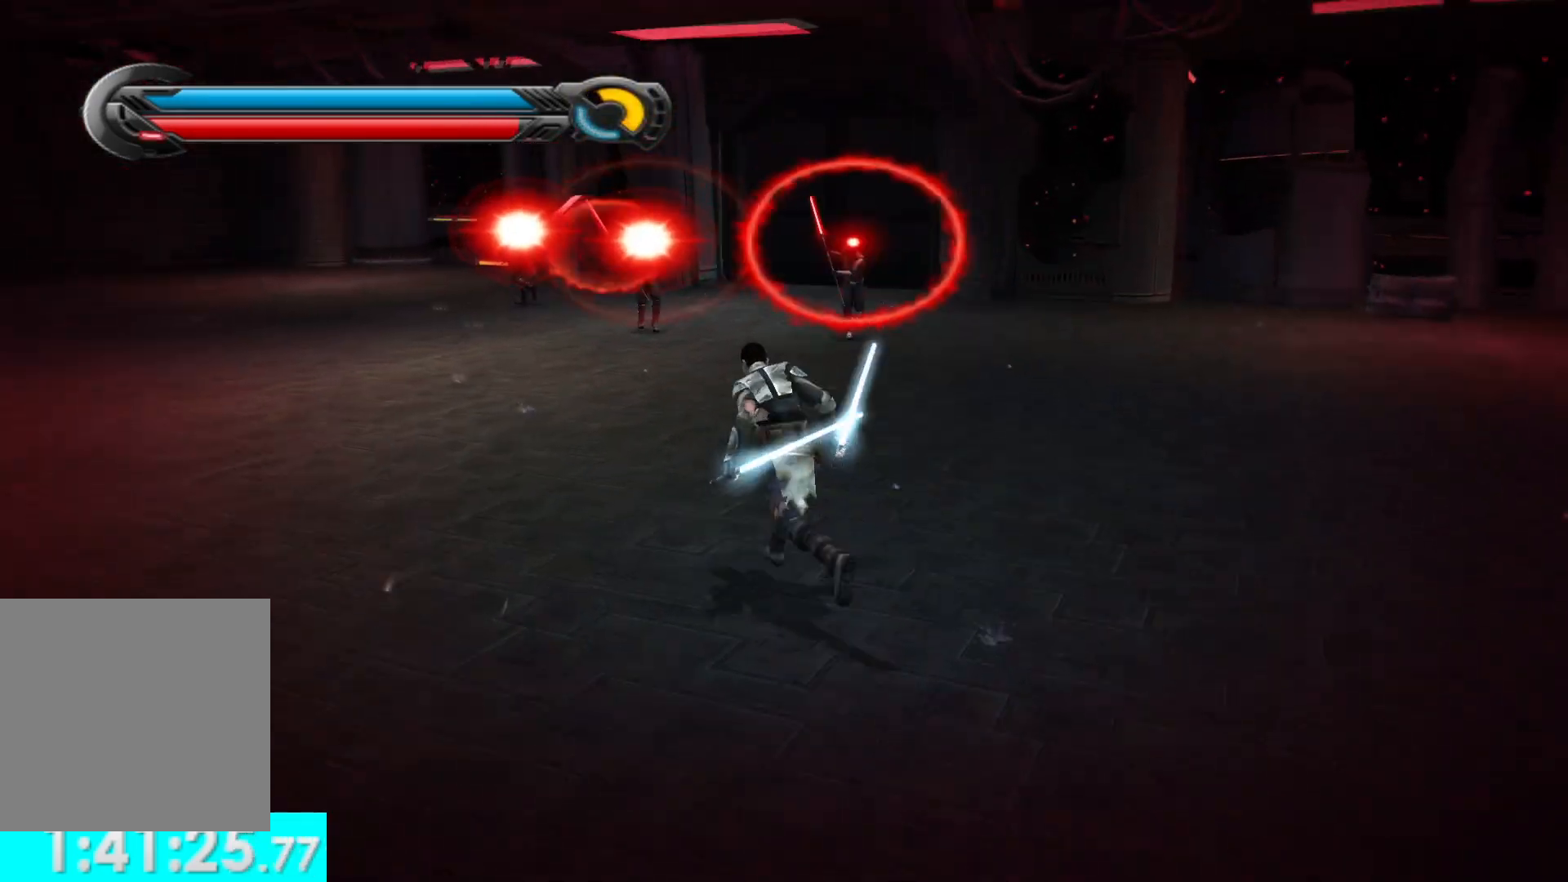
{"buttons": ["X"], "left_stick": "up", "right_stick": "center", "events": [[33, "X", "down"], [50, "left_stick", "up"], [133, "right_stick", "center"], [150, "X", "up"], [333, "right_stick", "right"], [400, "X", "down"], [450, "right_stick", "center"]]}
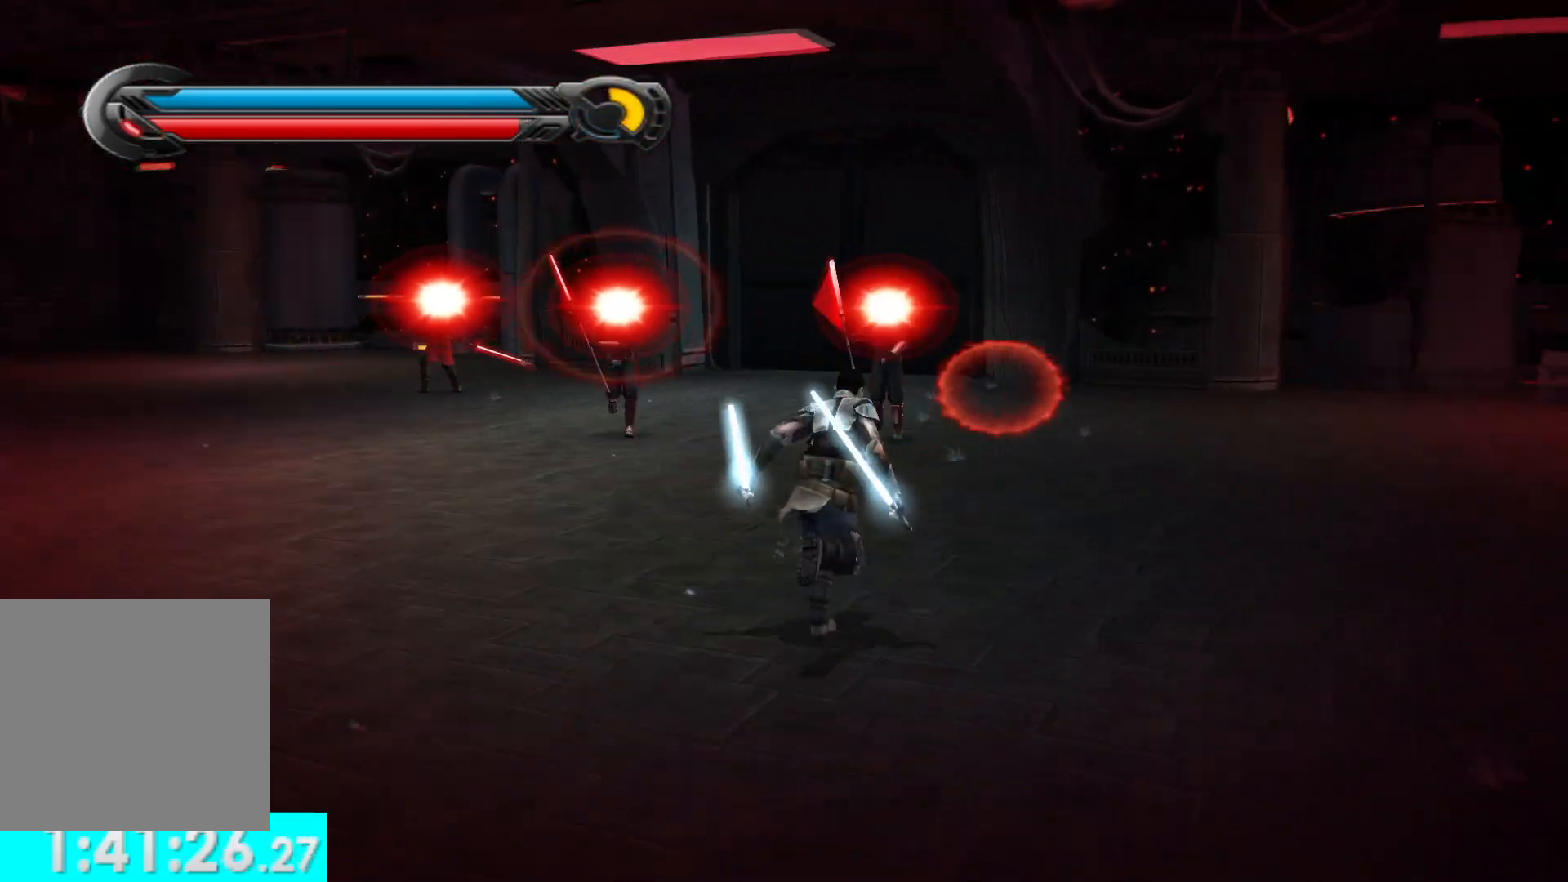
{"buttons": [], "left_stick": "center", "right_stick": "center", "events": [[33, "X", "up"], [133, "L3", "down"], [233, "L3", "up"], [250, "right_stick", "down"], [283, "left_stick", "up-right"], [383, "left_stick", "center"], [483, "right_stick", "center"]]}
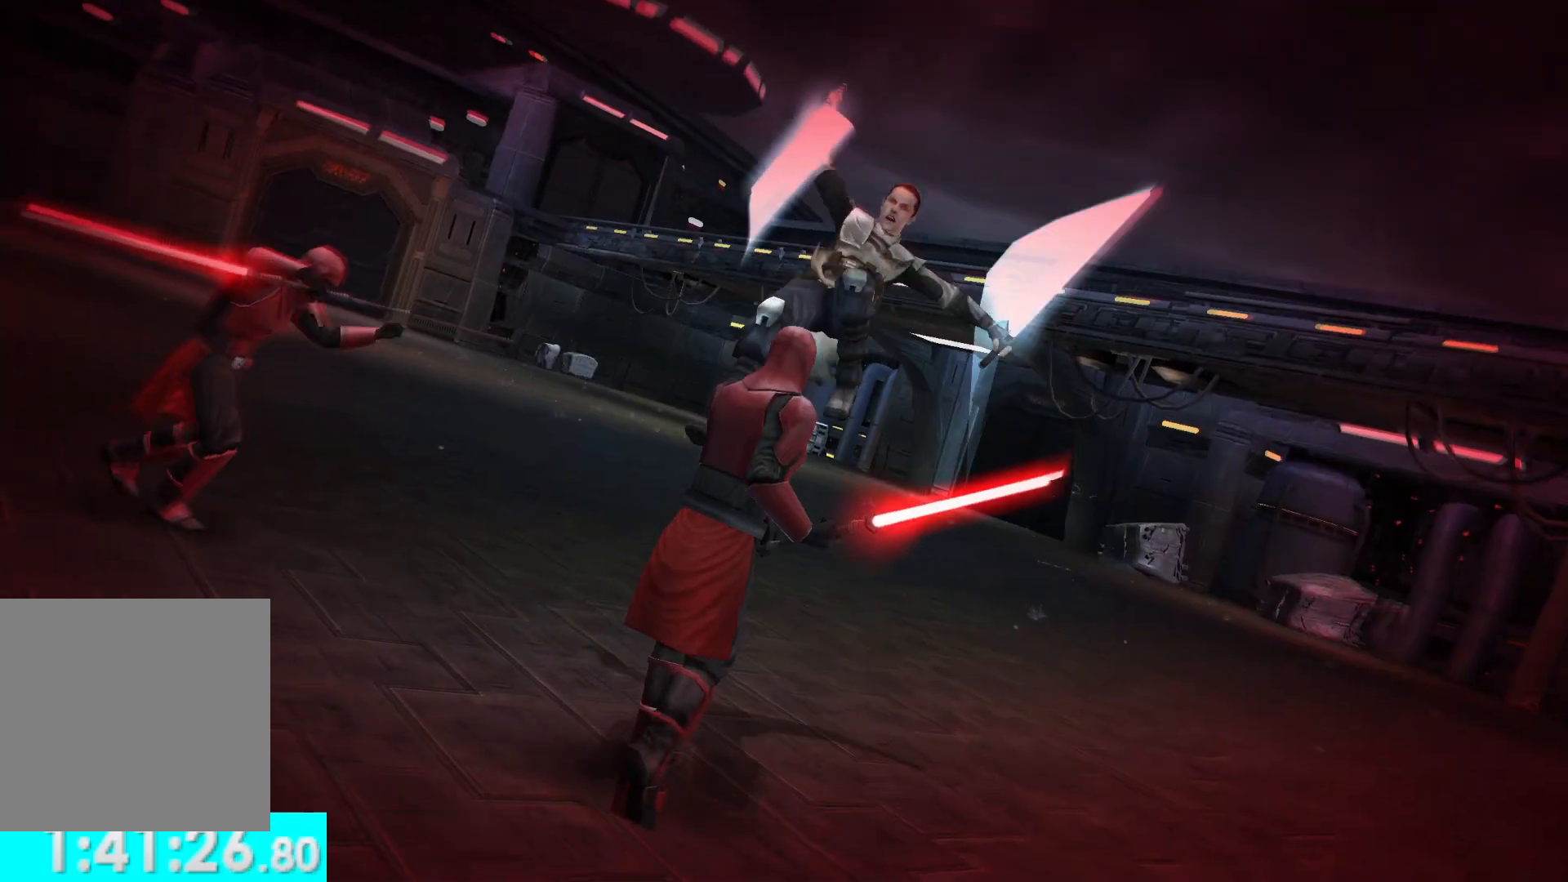
{"buttons": [], "left_stick": "down", "right_stick": "center", "events": [[300, "left_stick", "down"]]}
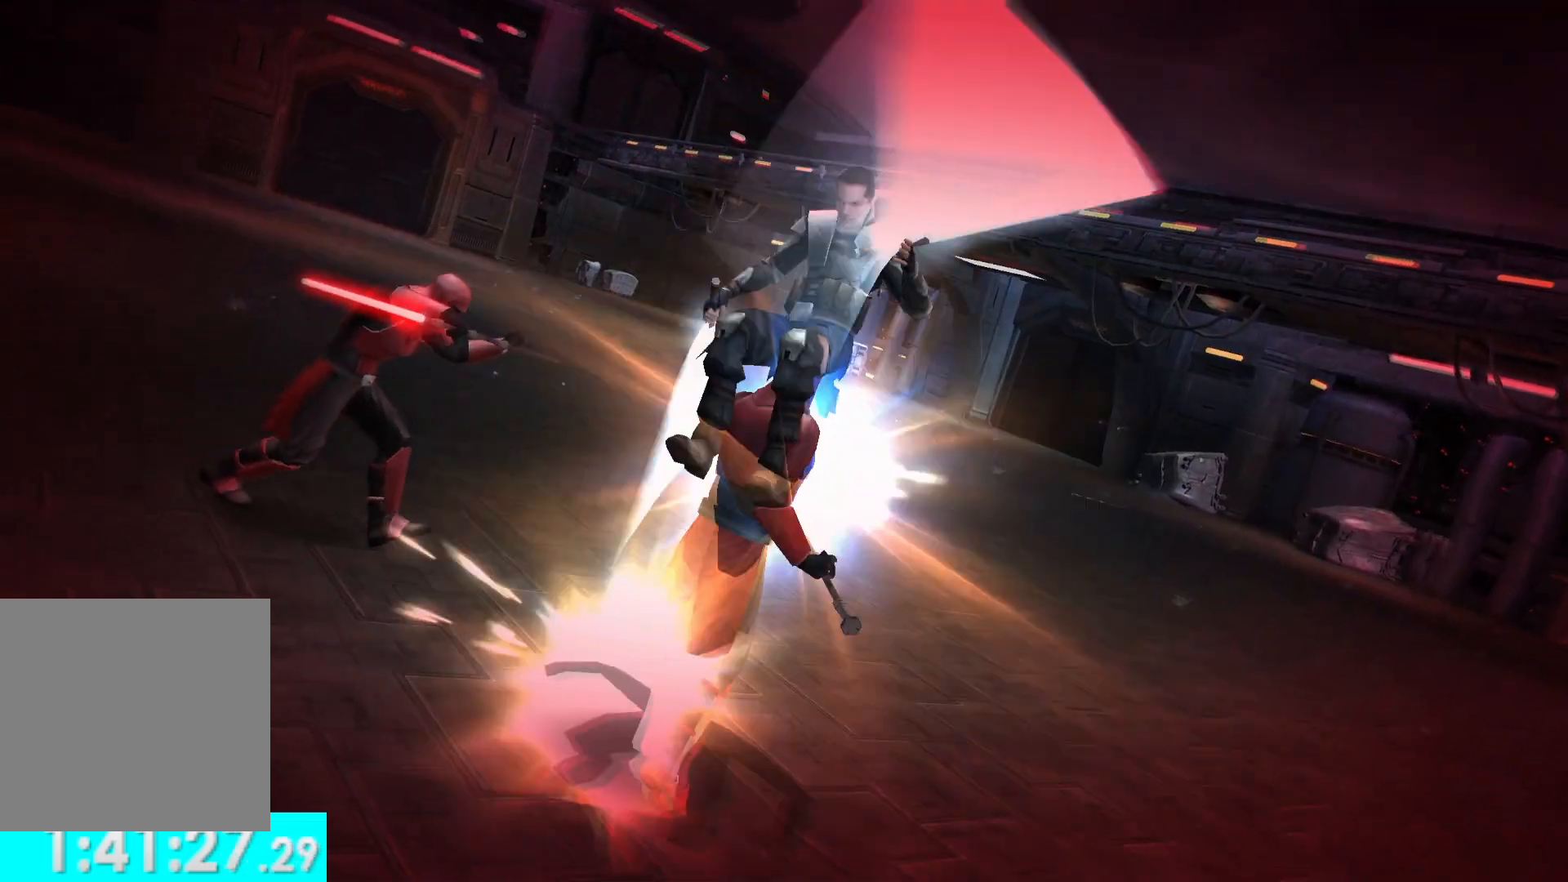
{"buttons": [], "left_stick": "center", "right_stick": "center", "events": [[100, "left_stick", "center"]]}
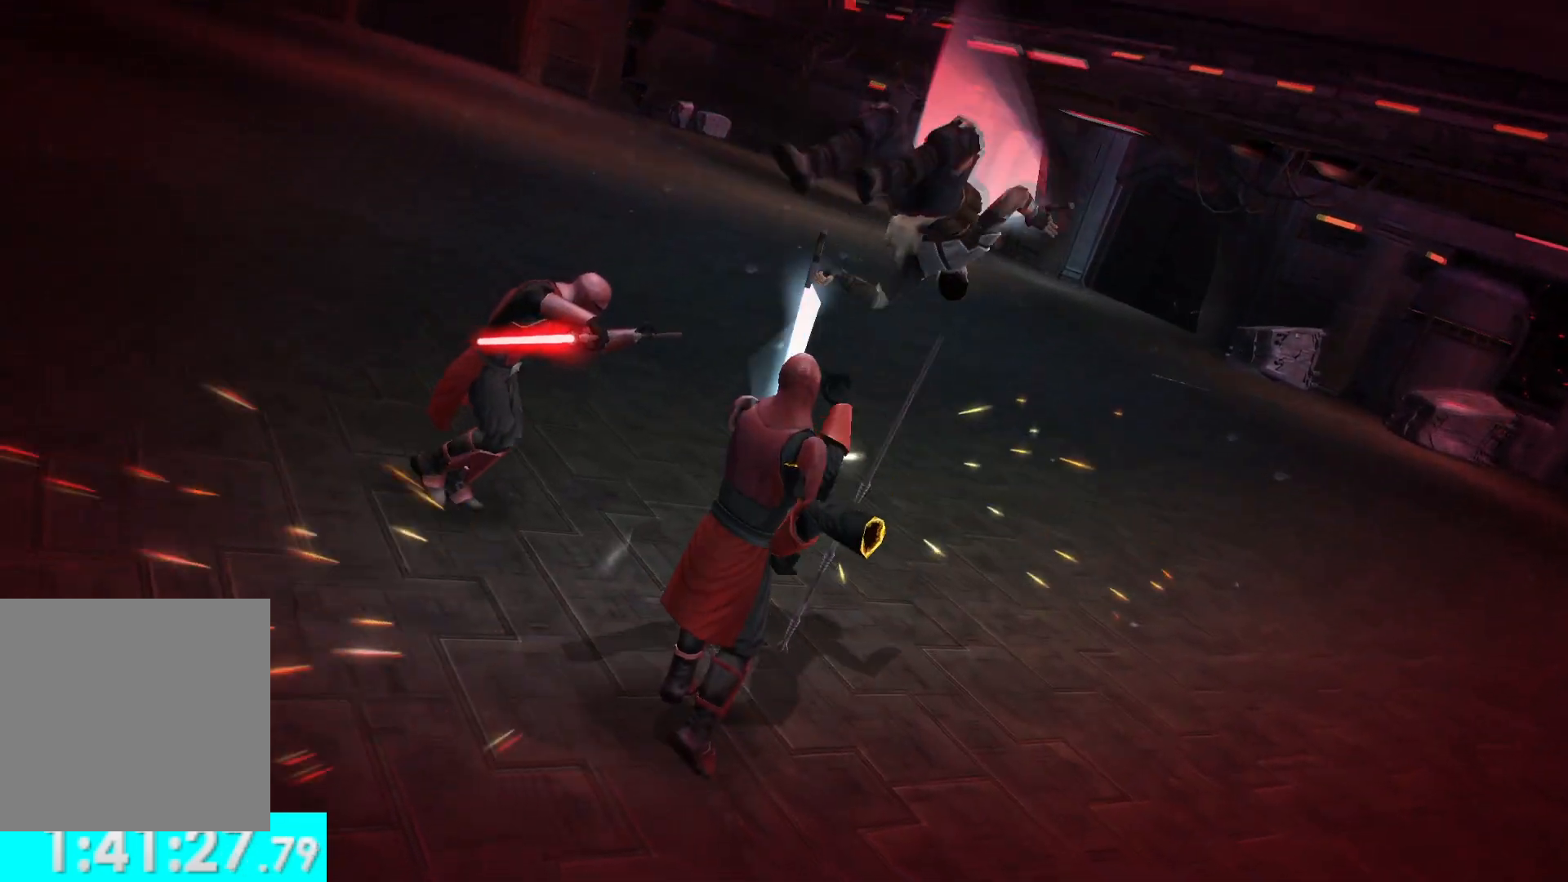
{"buttons": [], "left_stick": "center", "right_stick": "center", "events": []}
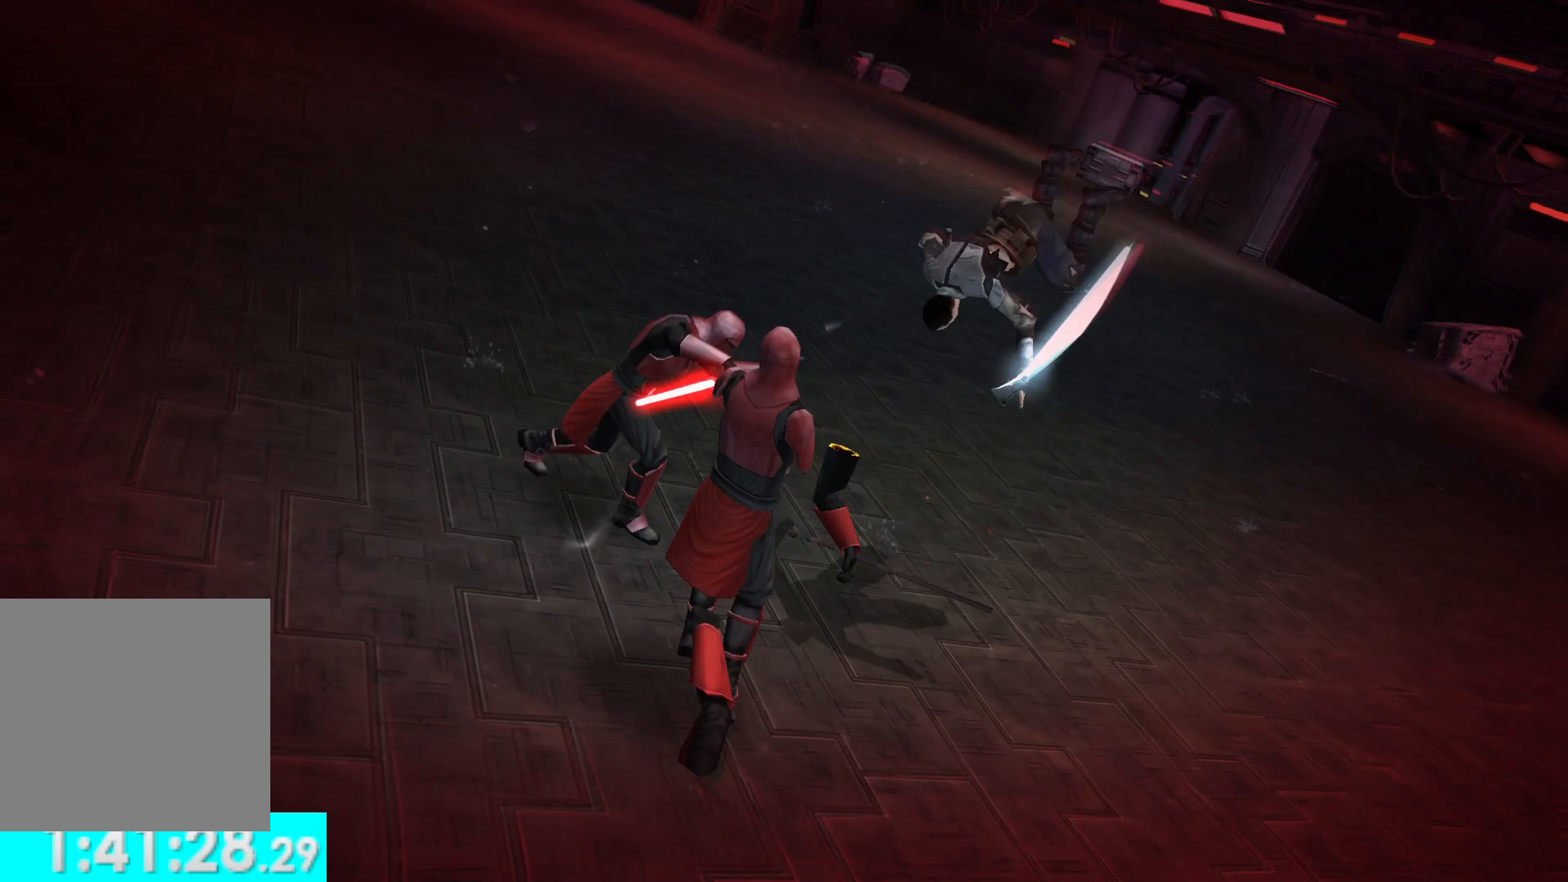
{"buttons": [], "left_stick": "center", "right_stick": "center", "events": []}
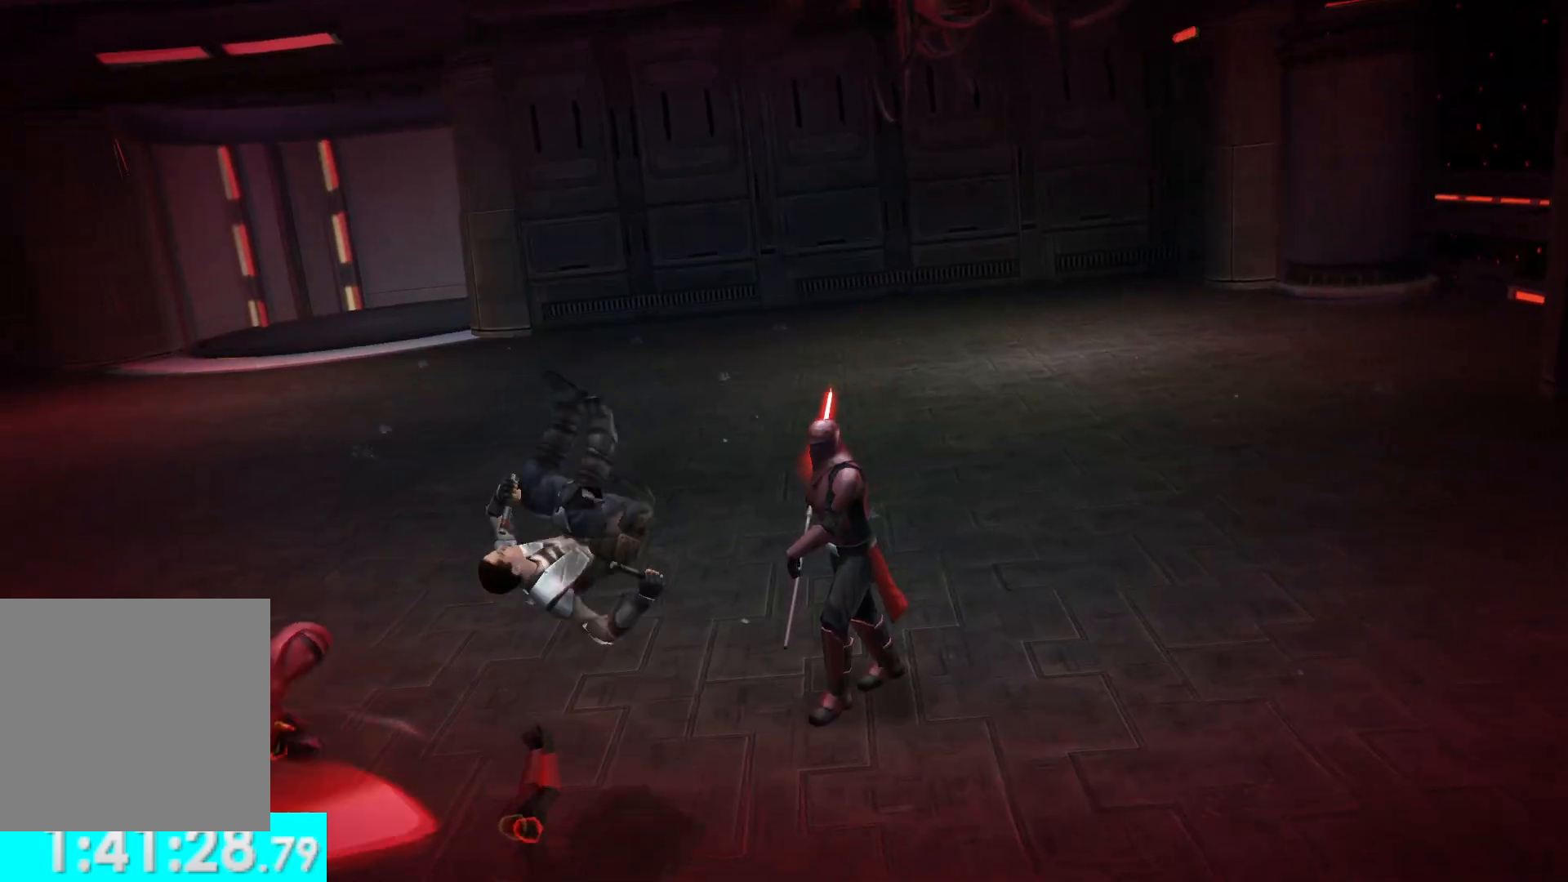
{"buttons": [], "left_stick": "center", "right_stick": "center", "events": []}
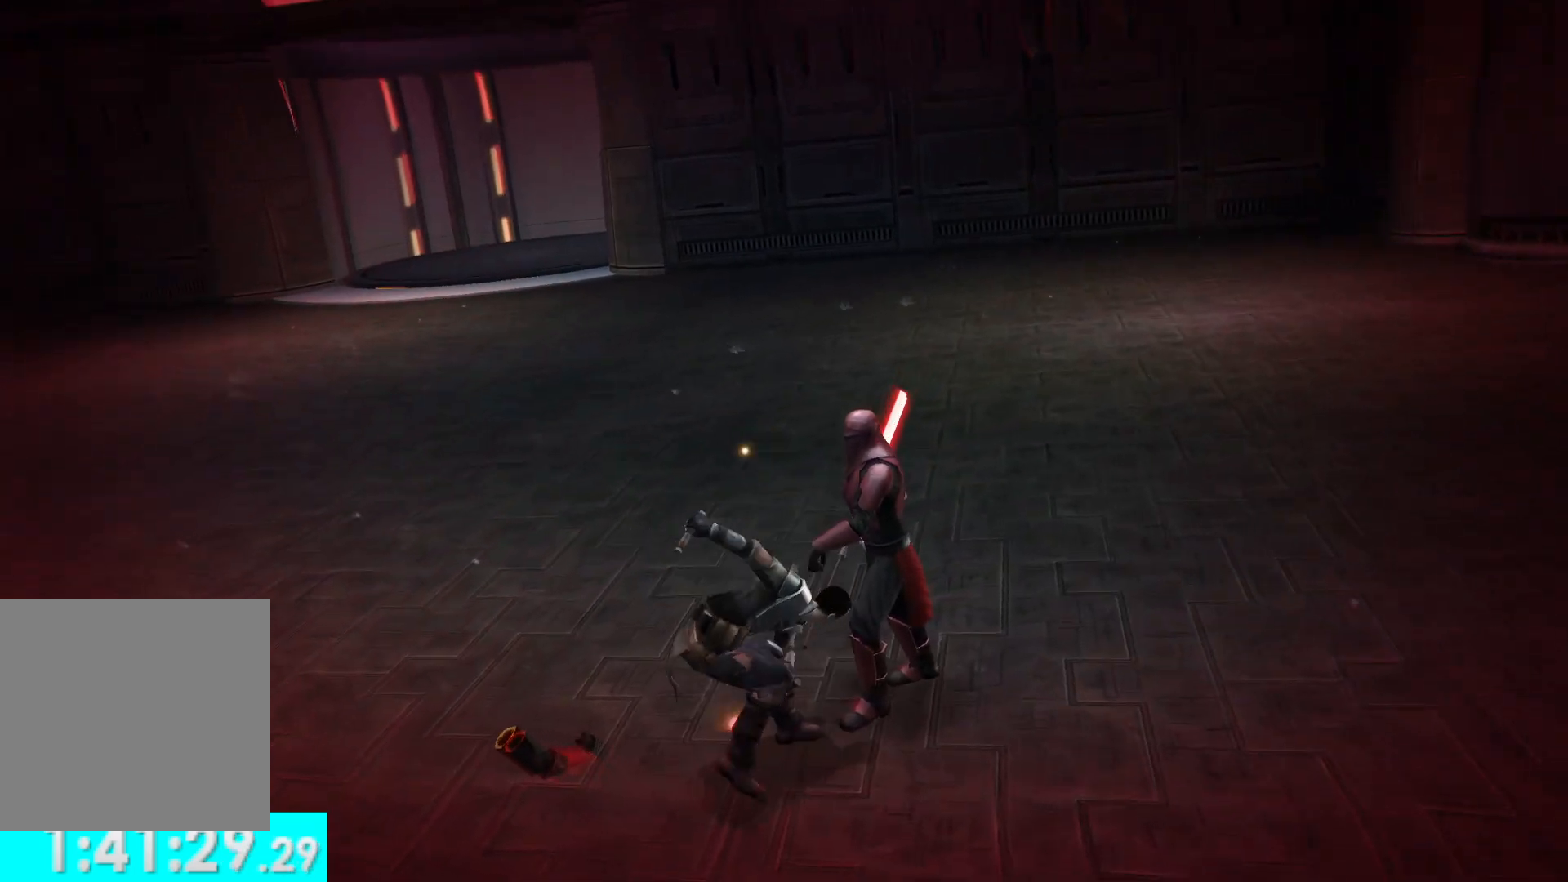
{"buttons": [], "left_stick": "center", "right_stick": "center", "events": []}
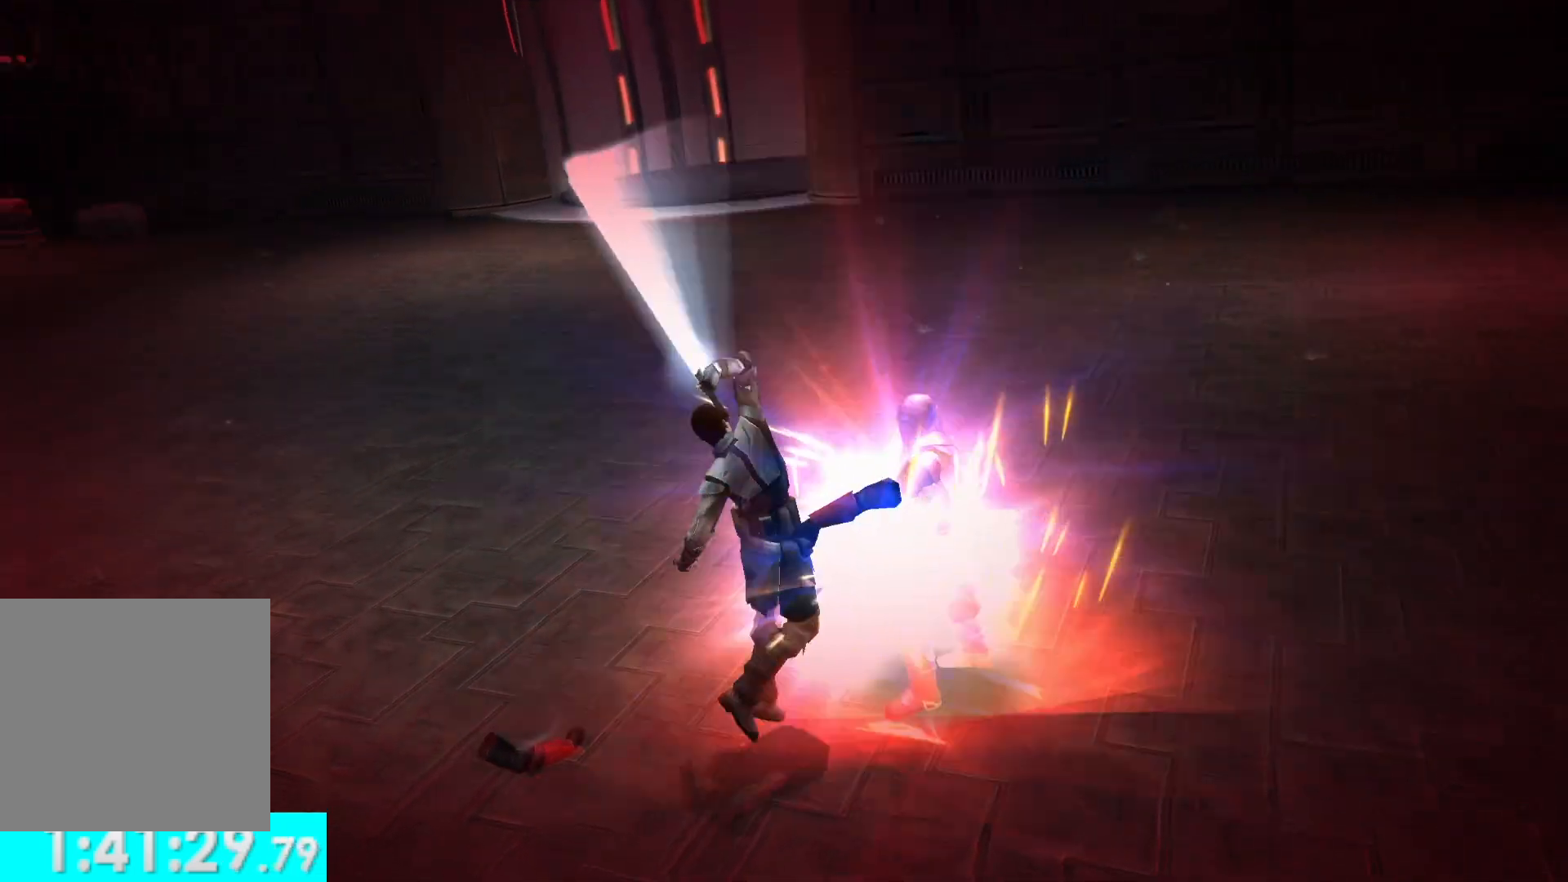
{"buttons": [], "left_stick": "down", "right_stick": "center", "events": [[350, "left_stick", "down"]]}
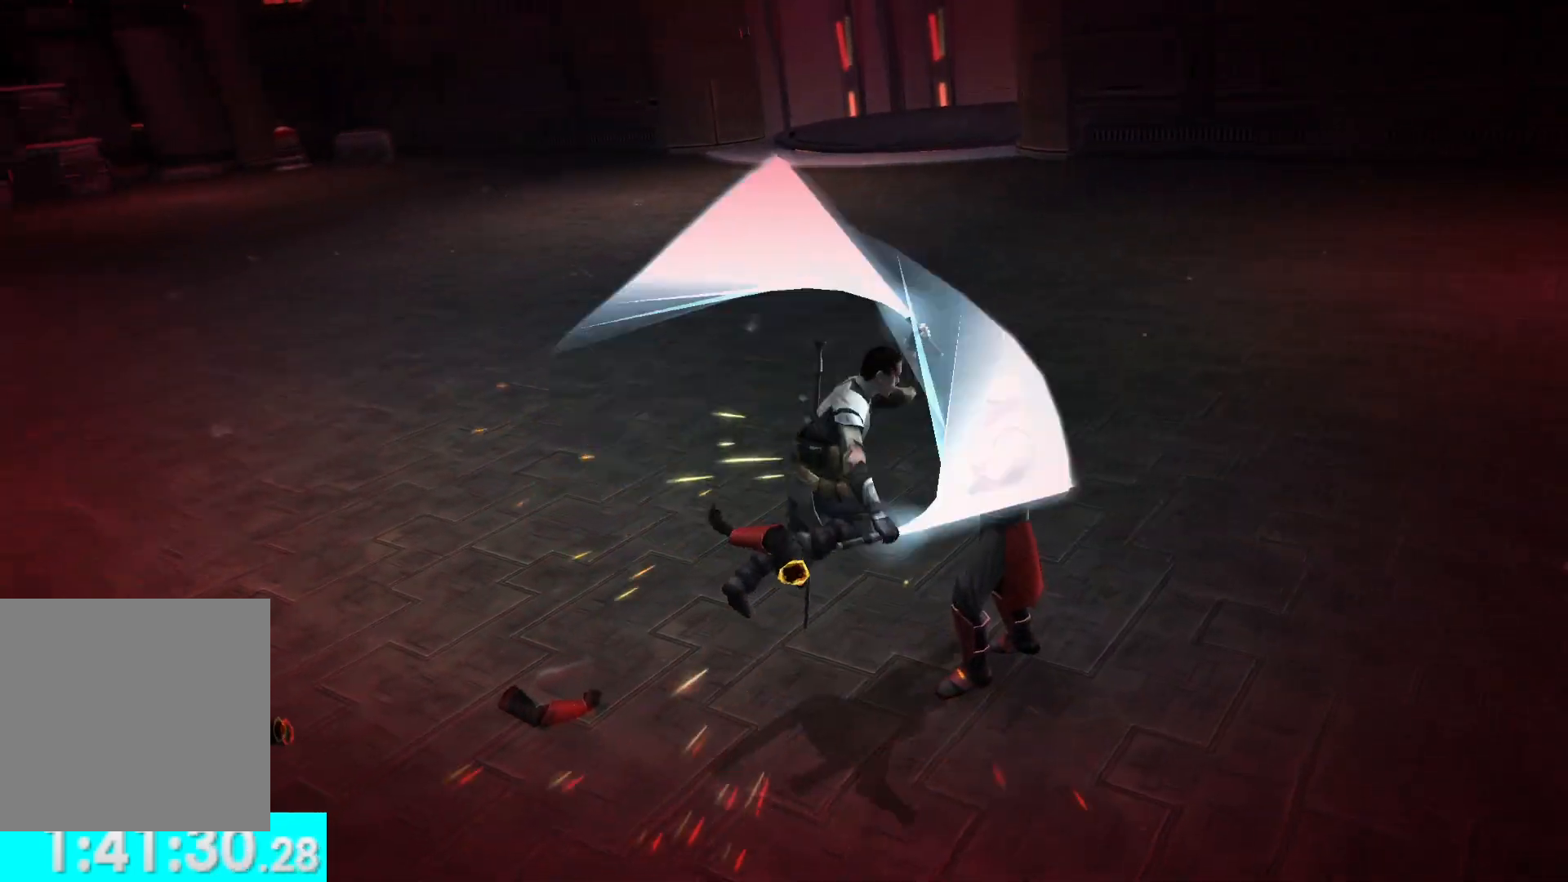
{"buttons": [], "left_stick": "down", "right_stick": "center", "events": []}
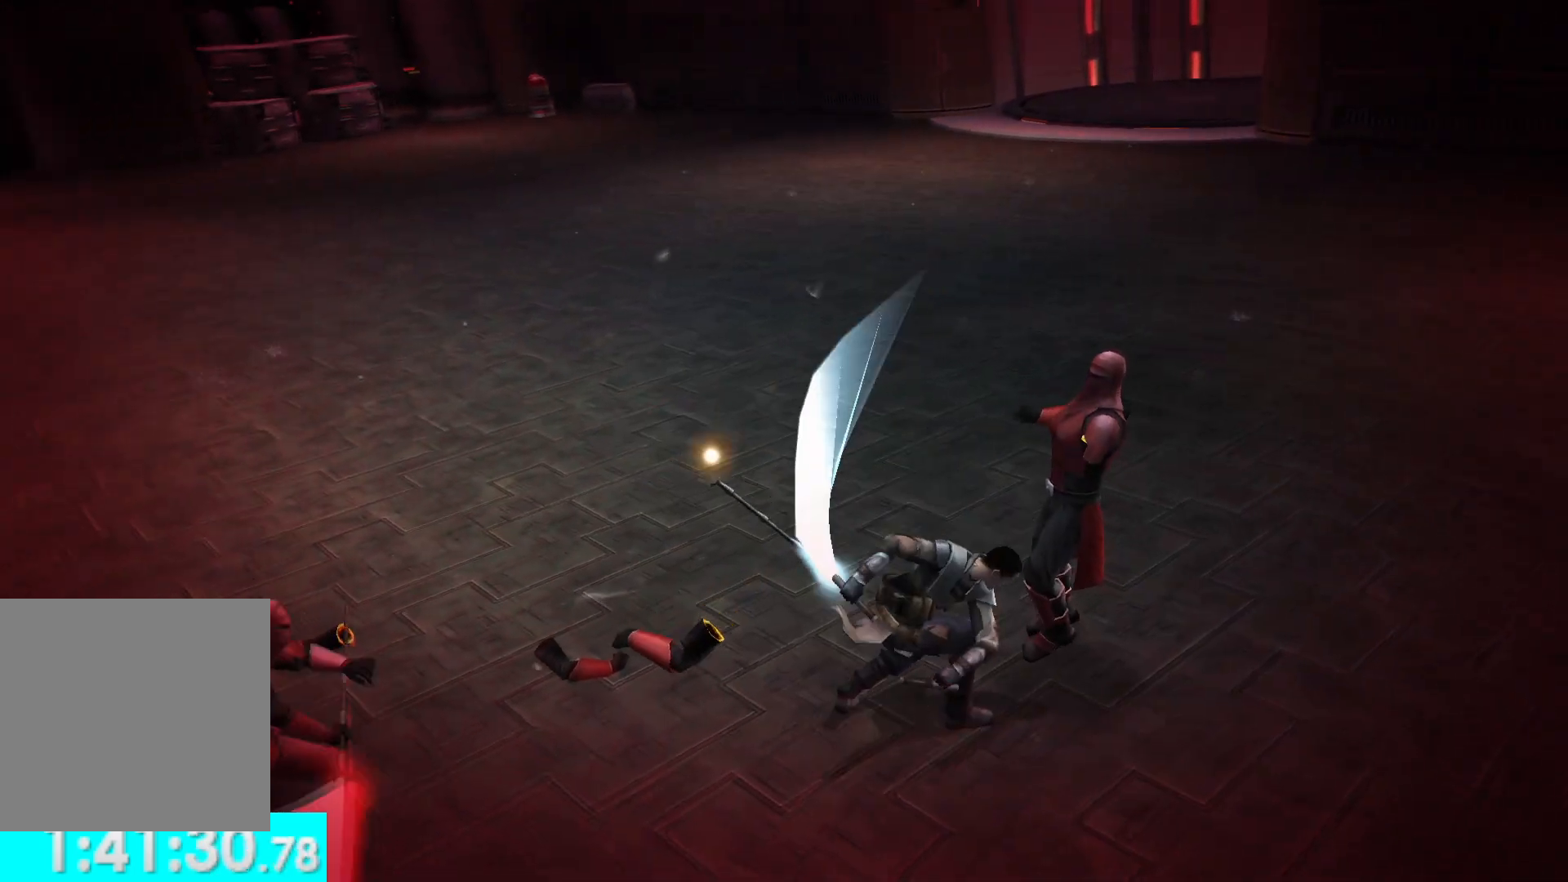
{"buttons": [], "left_stick": "center", "right_stick": "center", "events": [[183, "left_stick", "center"]]}